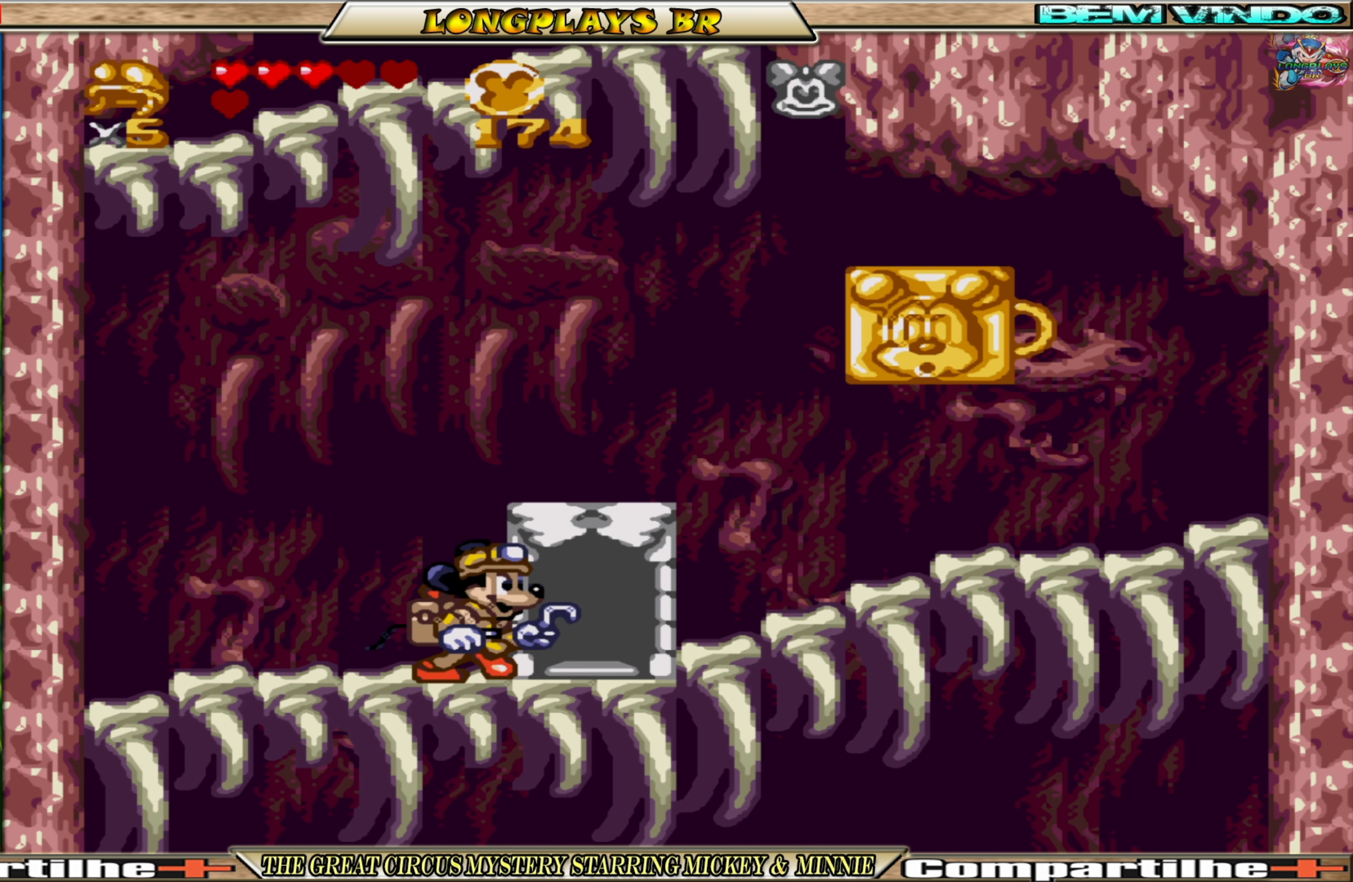
Gameplay with a controller (Xbox layout); each line is a JSON object with the inputs held at the frame after it. "events" lists button and stick changes between this image and that frame as [ms after this image, input, new state], when the widget could be followed in between. Not read: L3 R3 left_stick right_stick.
{"buttons": ["DPAD_RIGHT"], "events": []}
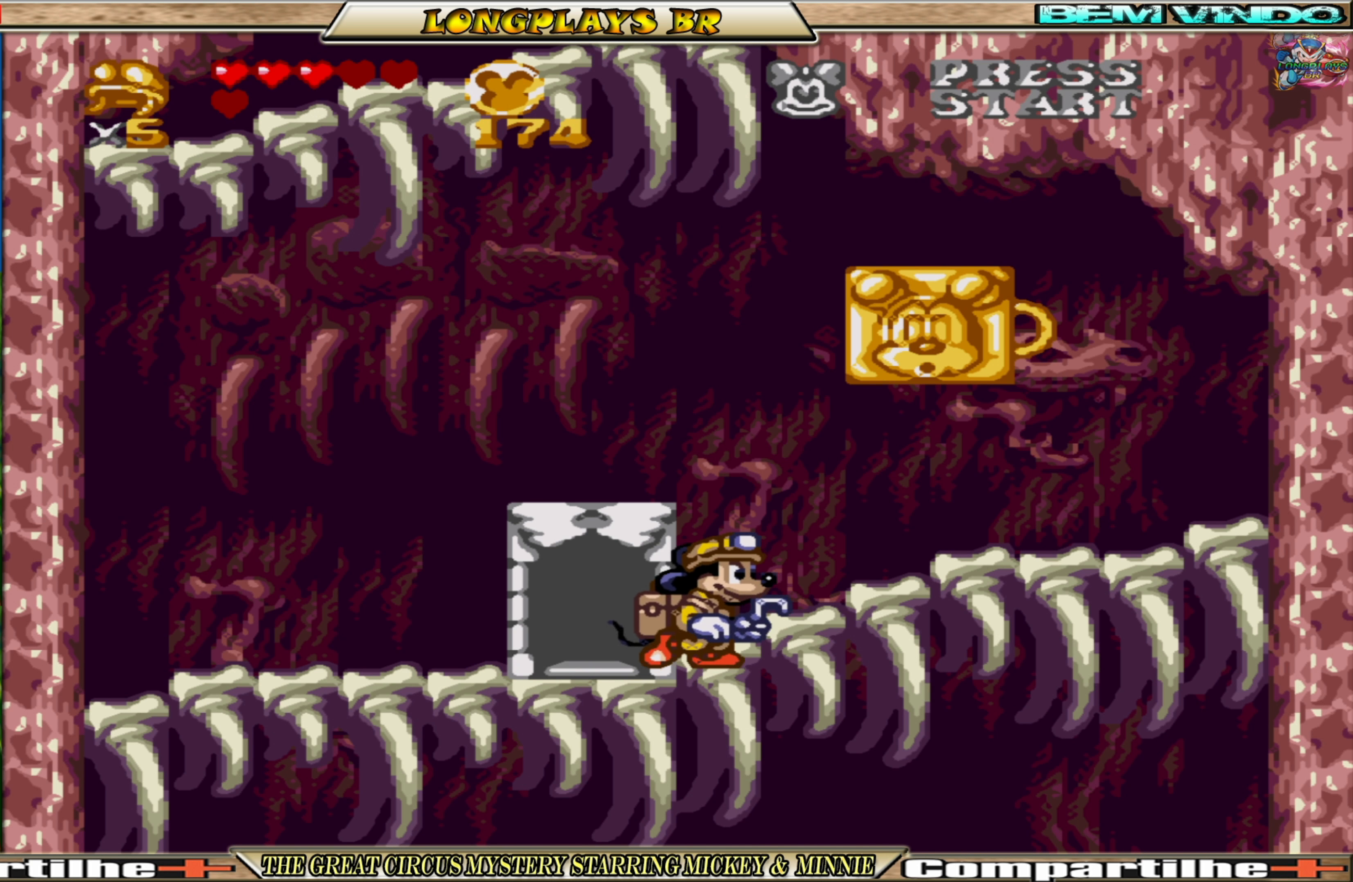
{"buttons": ["DPAD_RIGHT"], "events": []}
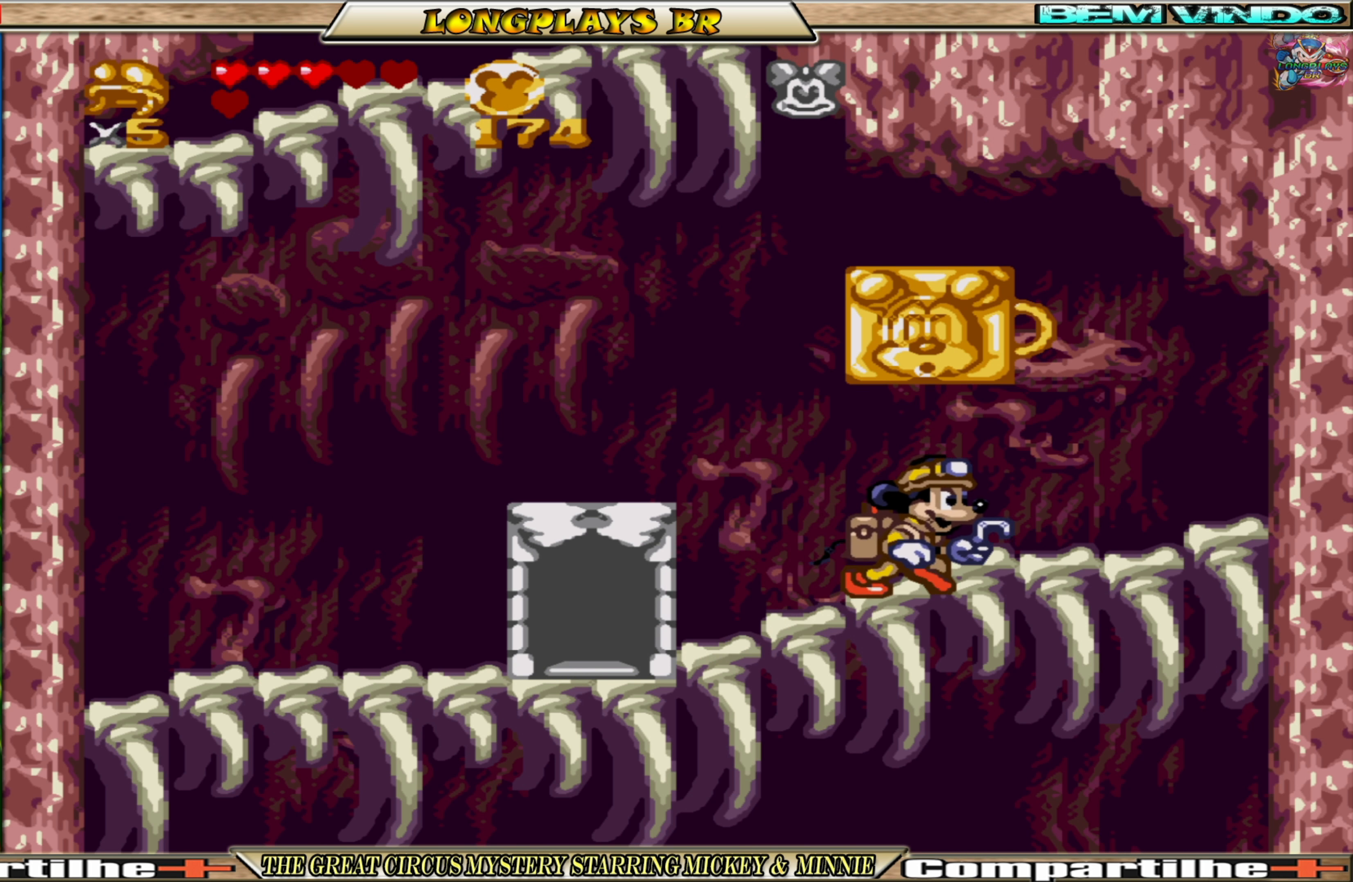
{"buttons": ["DPAD_LEFT"], "events": [[333, "A", "down"], [400, "DPAD_RIGHT", "up"], [466, "A", "up"], [466, "DPAD_LEFT", "down"]]}
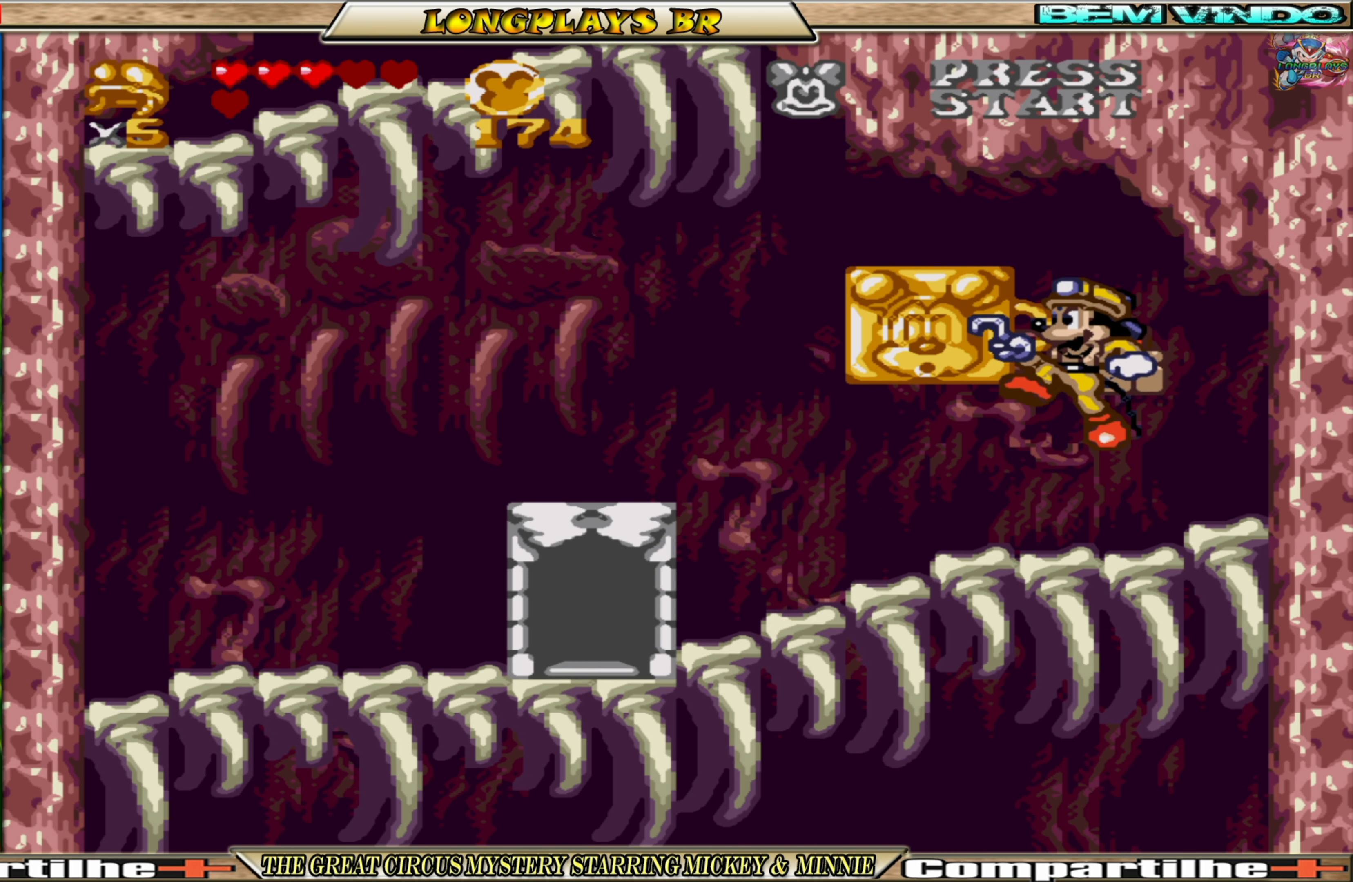
{"buttons": [], "events": [[133, "DPAD_LEFT", "up"]]}
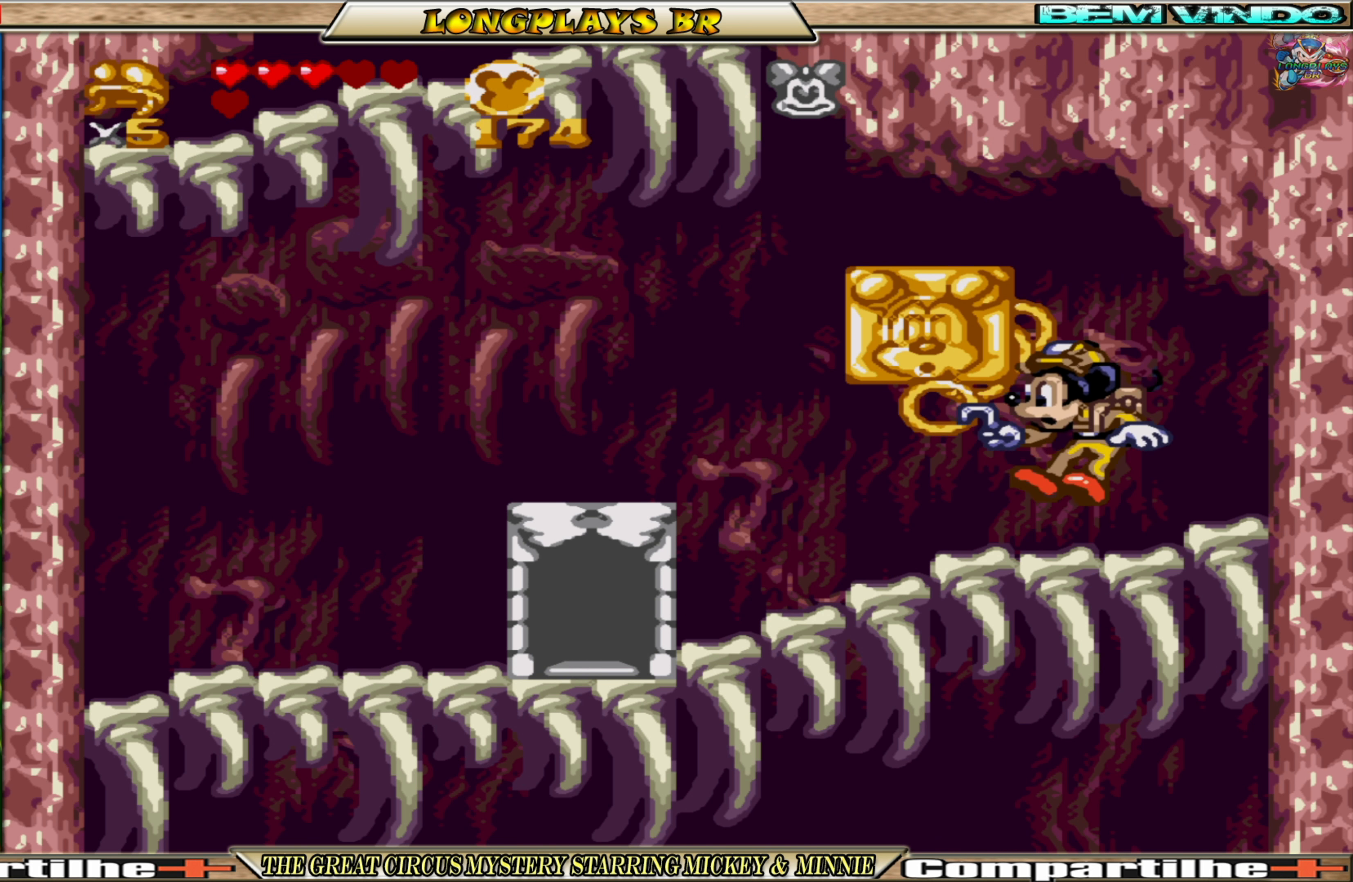
{"buttons": [], "events": []}
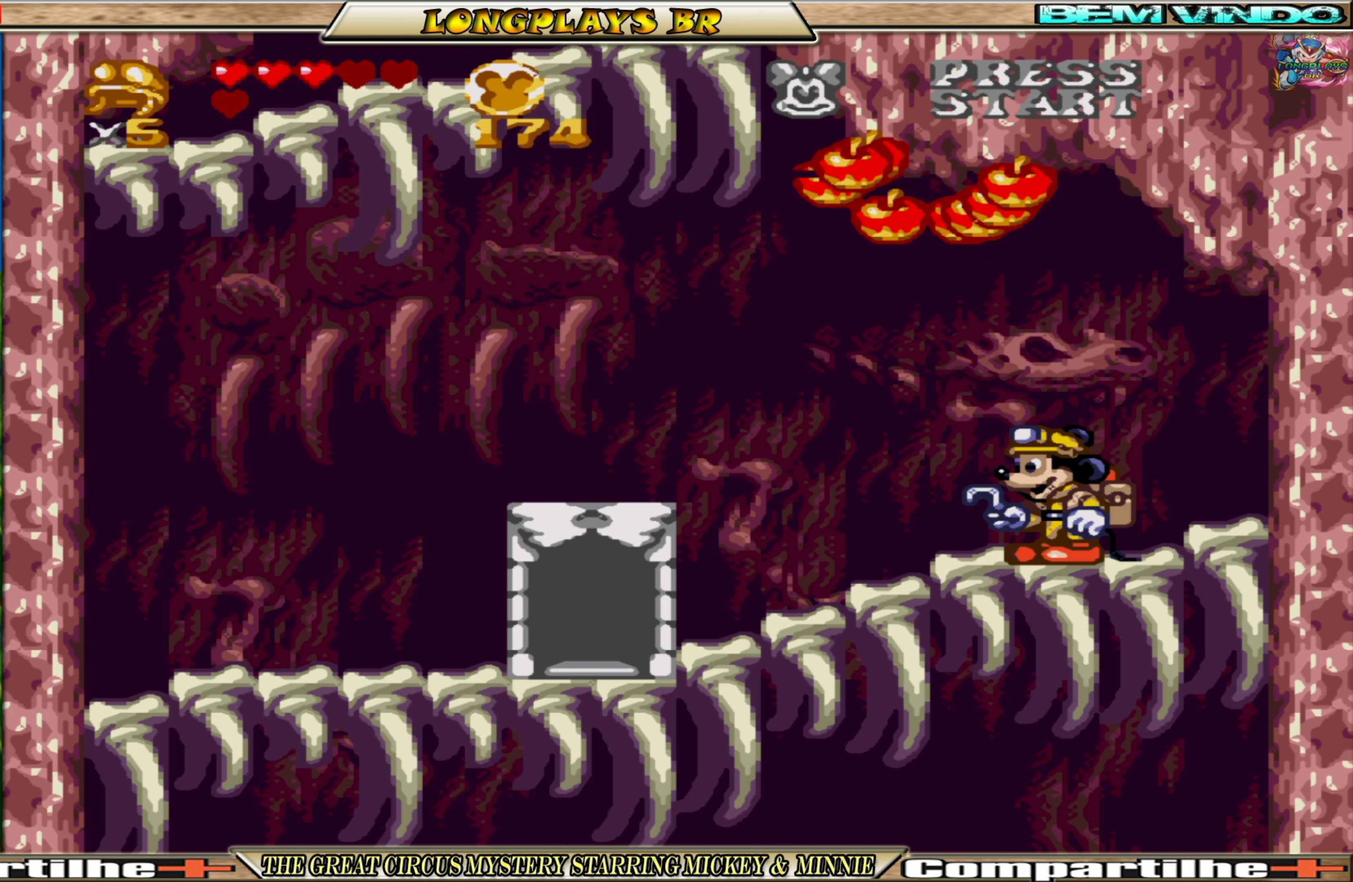
{"buttons": [], "events": []}
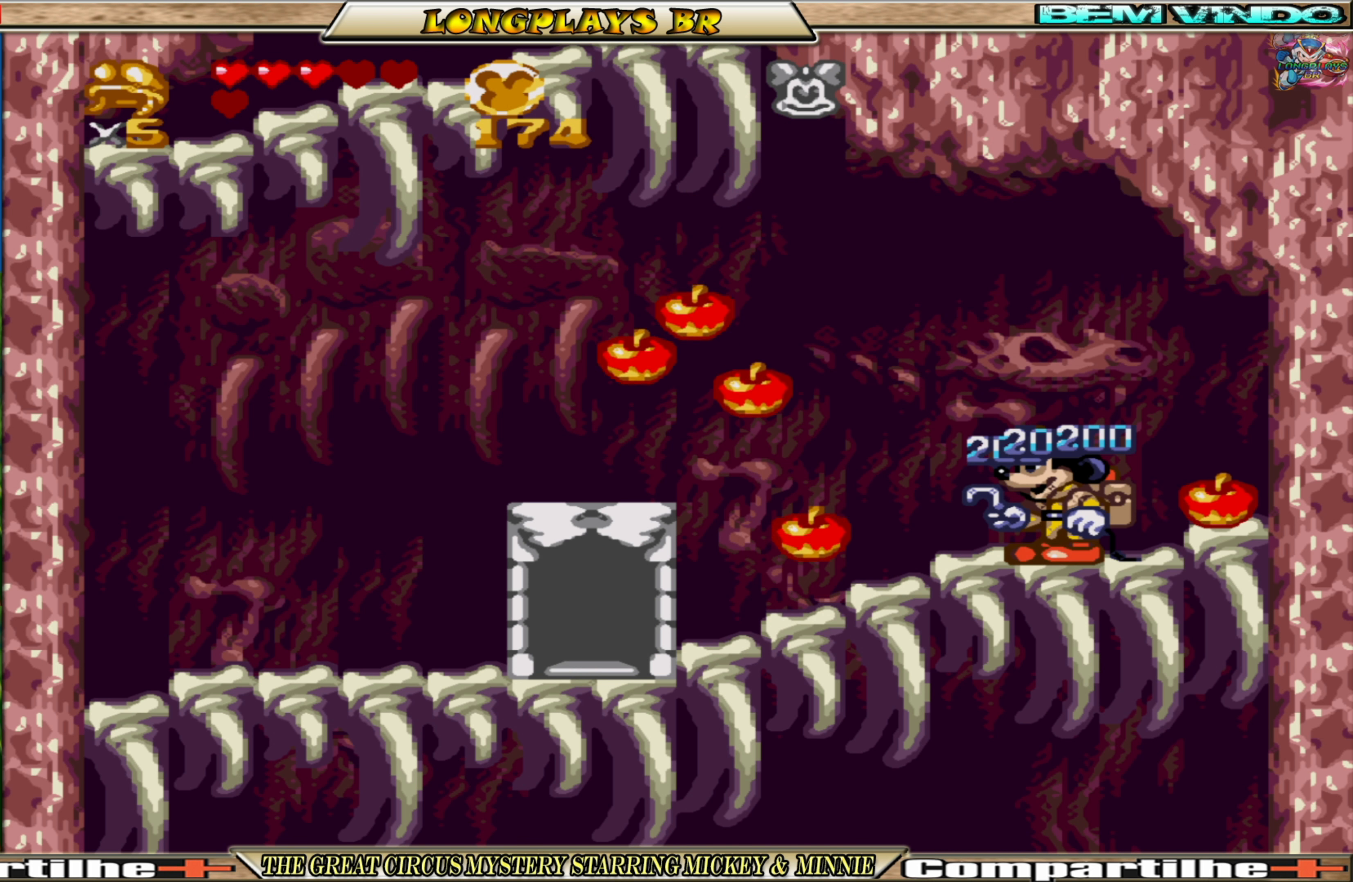
{"buttons": ["DPAD_LEFT"], "events": [[16, "DPAD_RIGHT", "down"], [250, "DPAD_RIGHT", "up"], [383, "DPAD_LEFT", "down"]]}
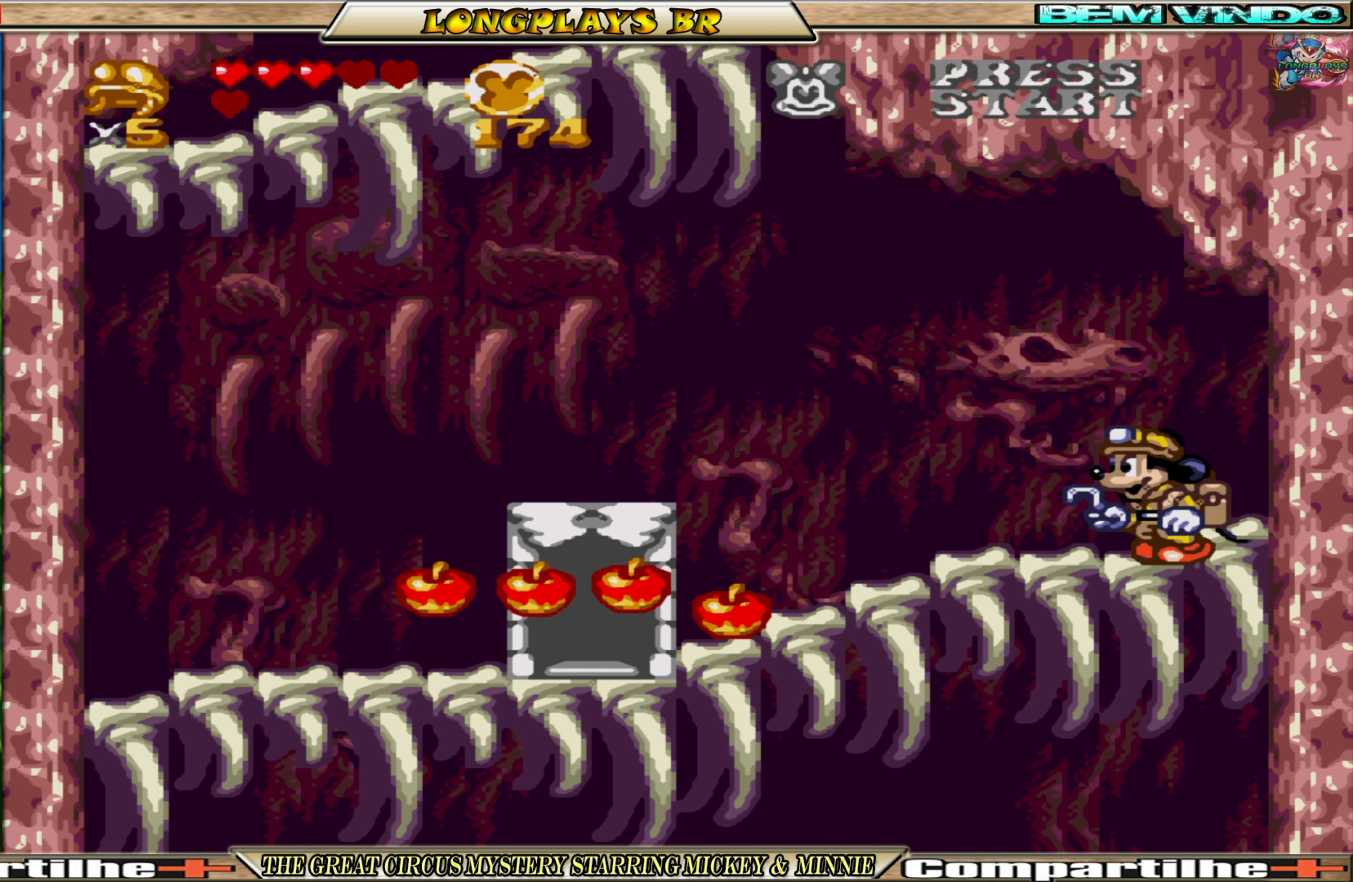
{"buttons": ["DPAD_LEFT"], "events": []}
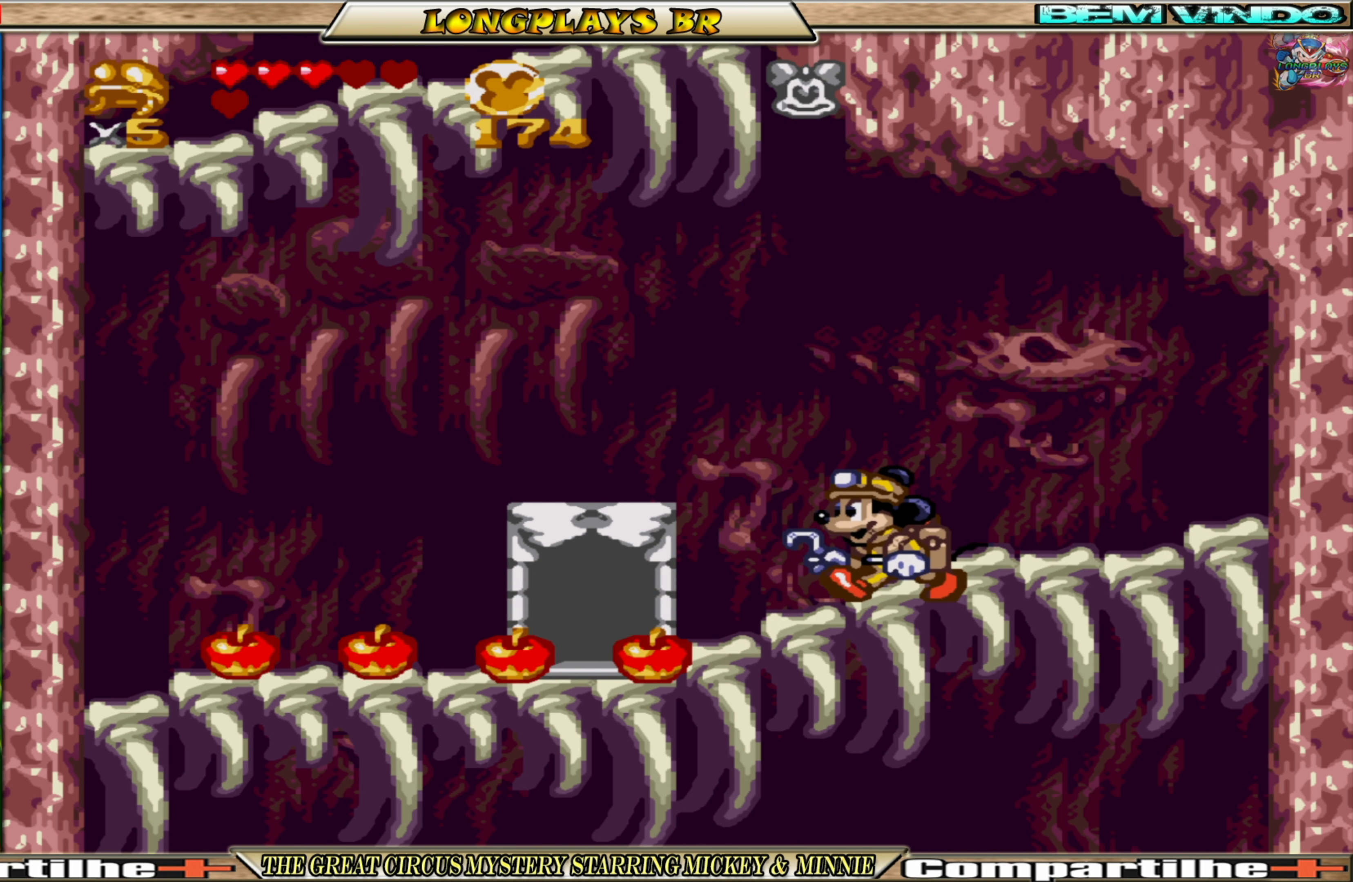
{"buttons": ["DPAD_LEFT"], "events": []}
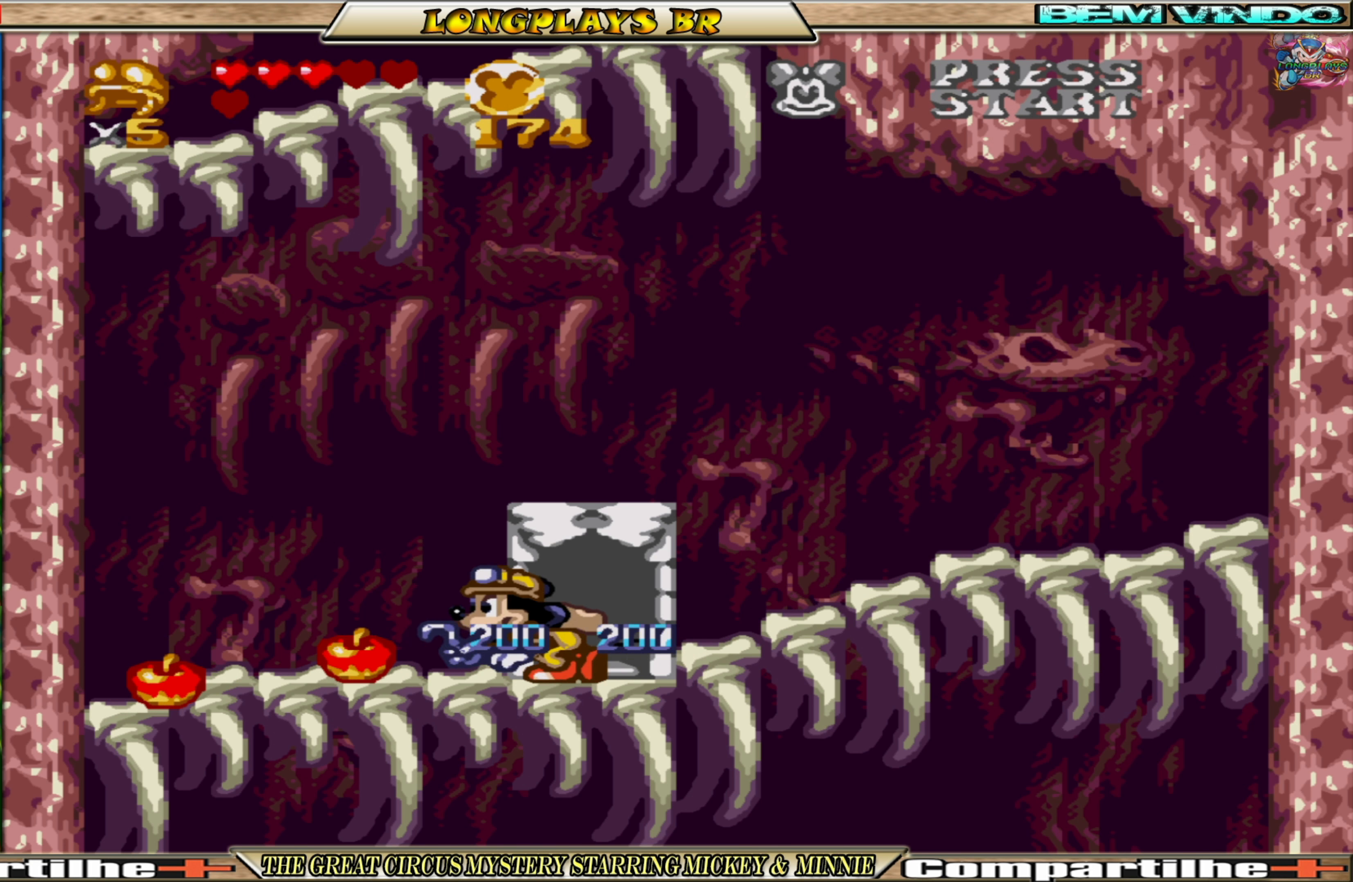
{"buttons": [], "events": [[417, "DPAD_LEFT", "up"]]}
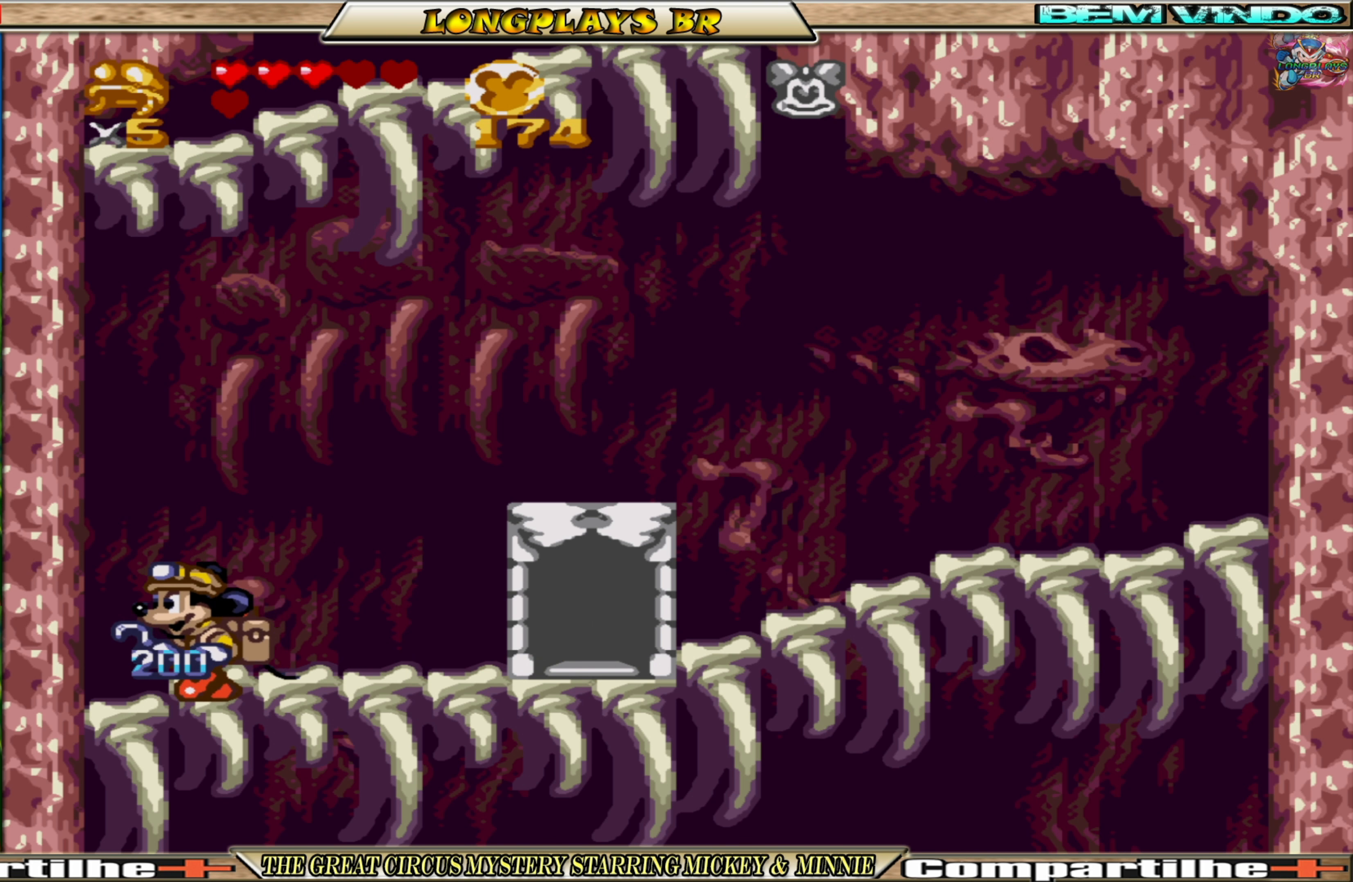
{"buttons": ["DPAD_RIGHT"], "events": [[67, "DPAD_RIGHT", "down"]]}
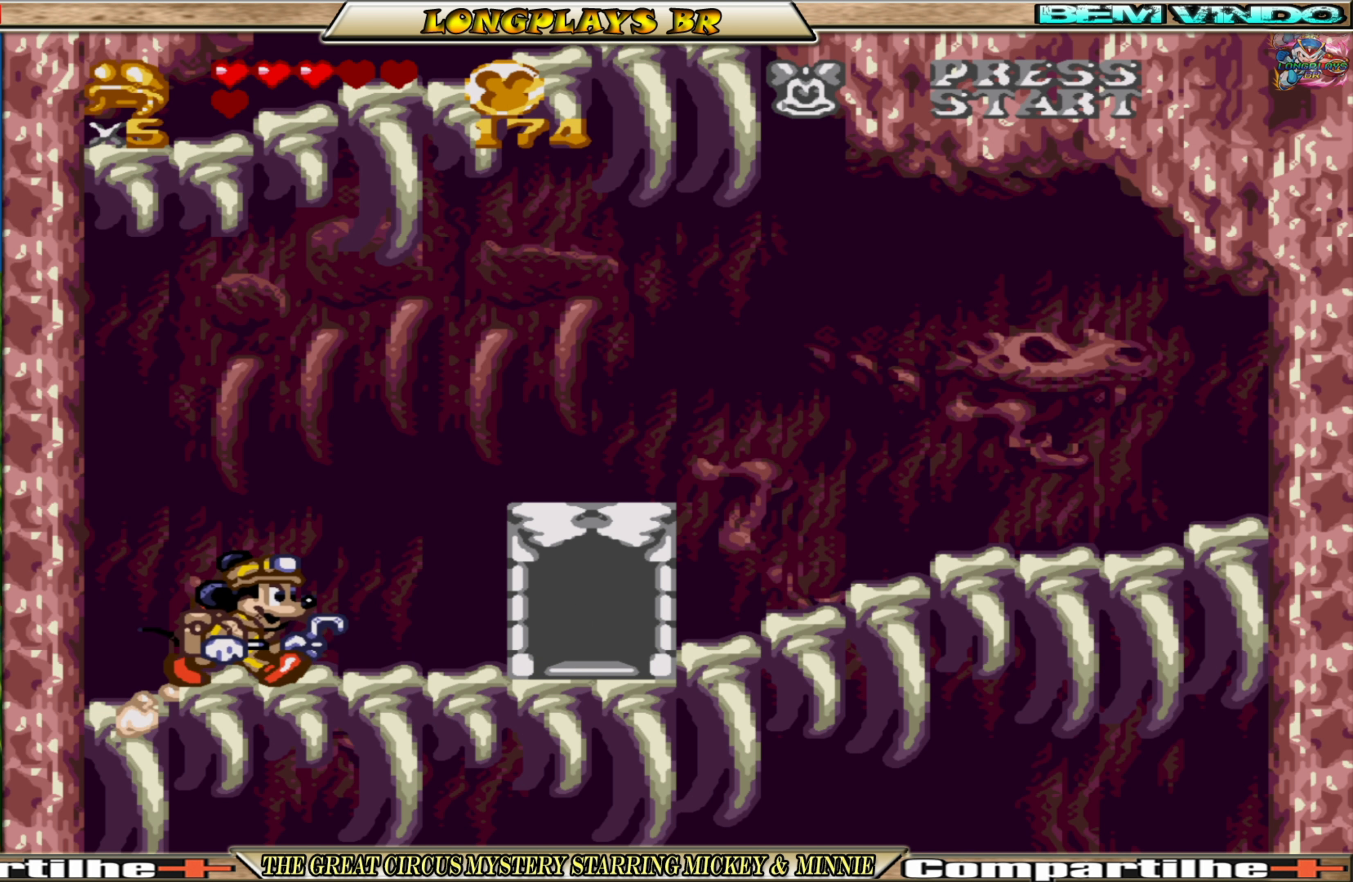
{"buttons": [], "events": [[500, "DPAD_RIGHT", "up"]]}
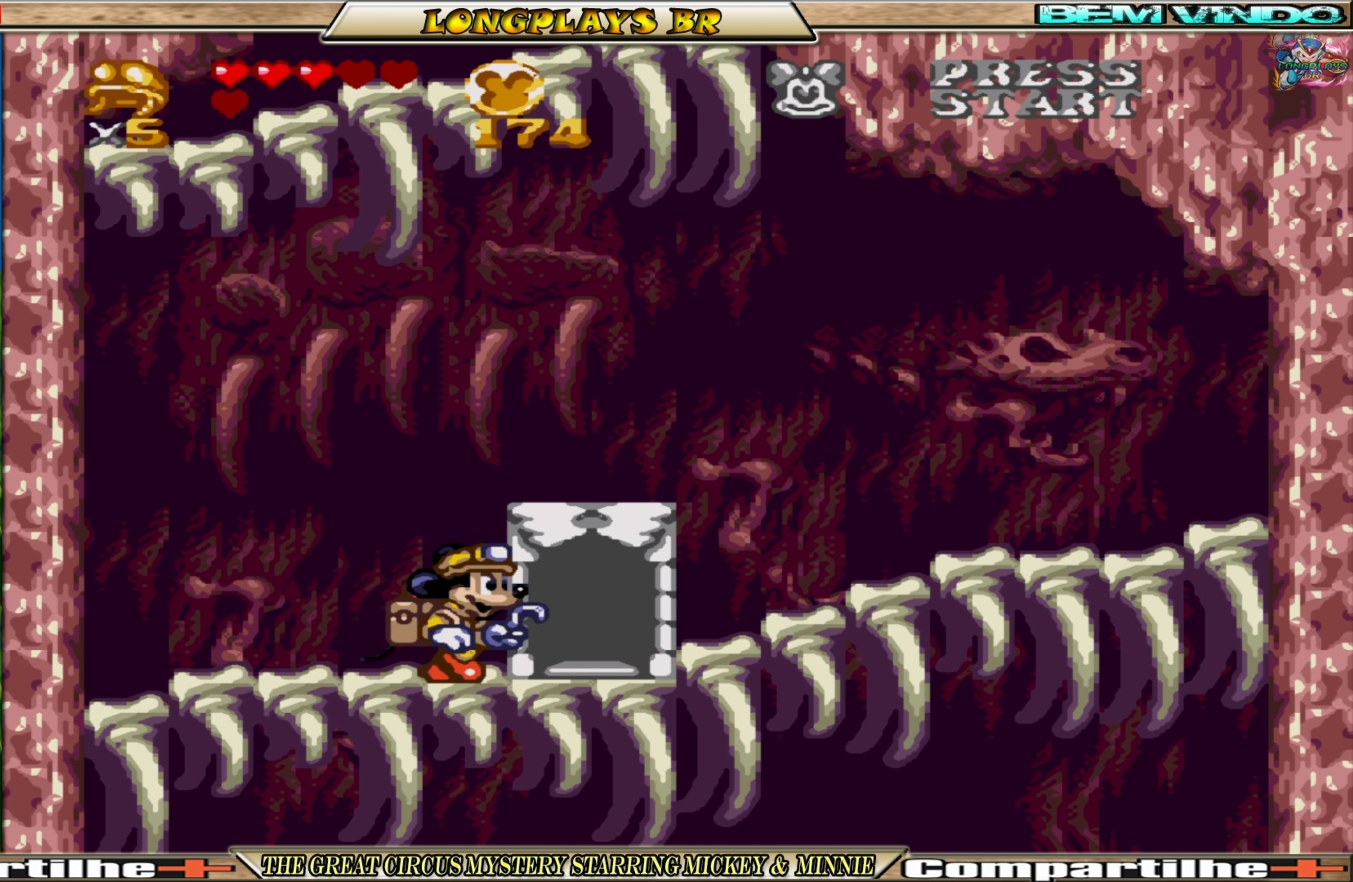
{"buttons": ["DPAD_UP"], "events": [[17, "DPAD_UP", "down"], [433, "DPAD_UP", "up"], [500, "DPAD_UP", "down"]]}
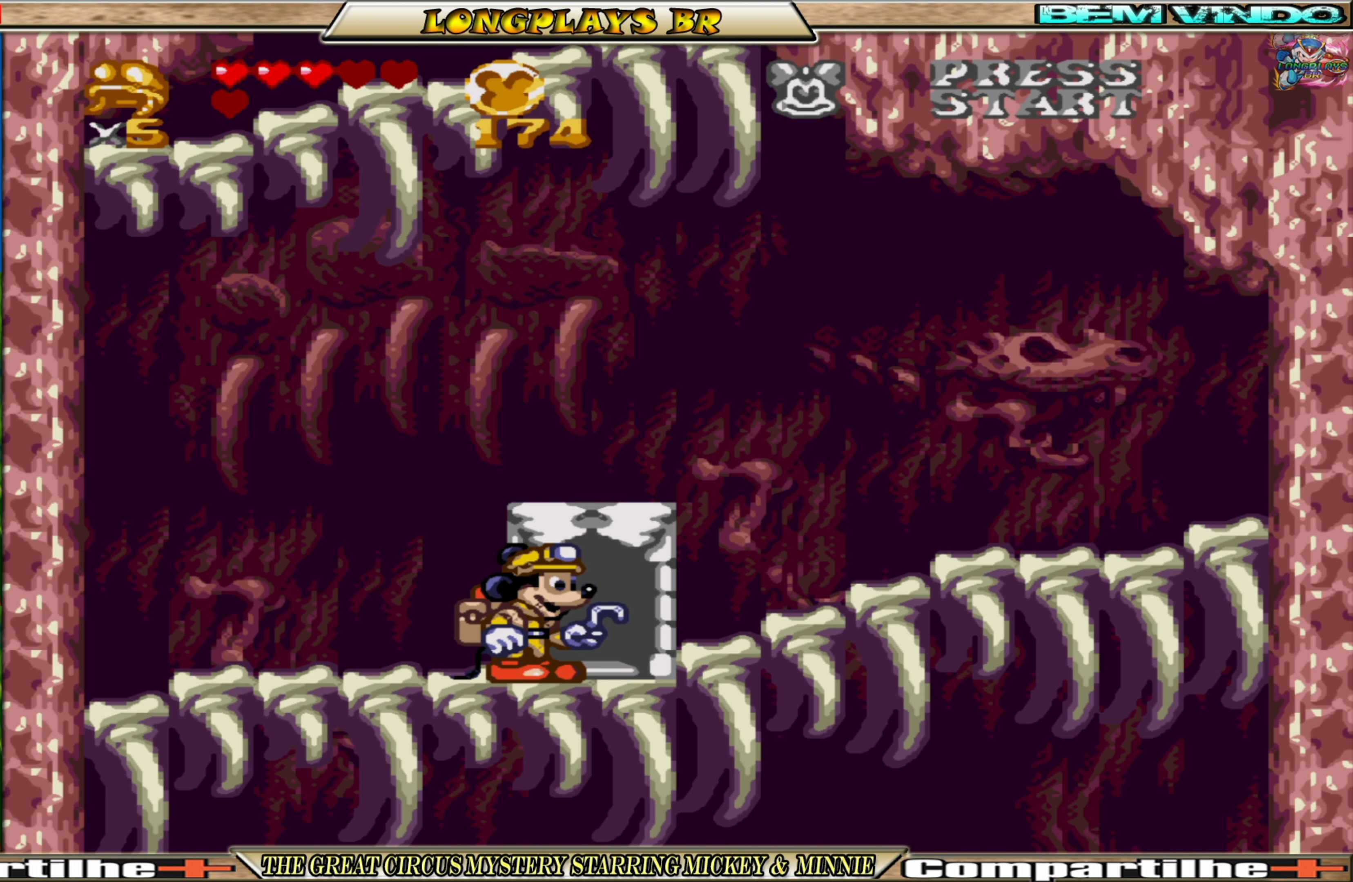
{"buttons": ["DPAD_UP", "DPAD_RIGHT"], "events": [[217, "DPAD_UP", "up"], [350, "DPAD_RIGHT", "down"], [500, "DPAD_UP", "down"]]}
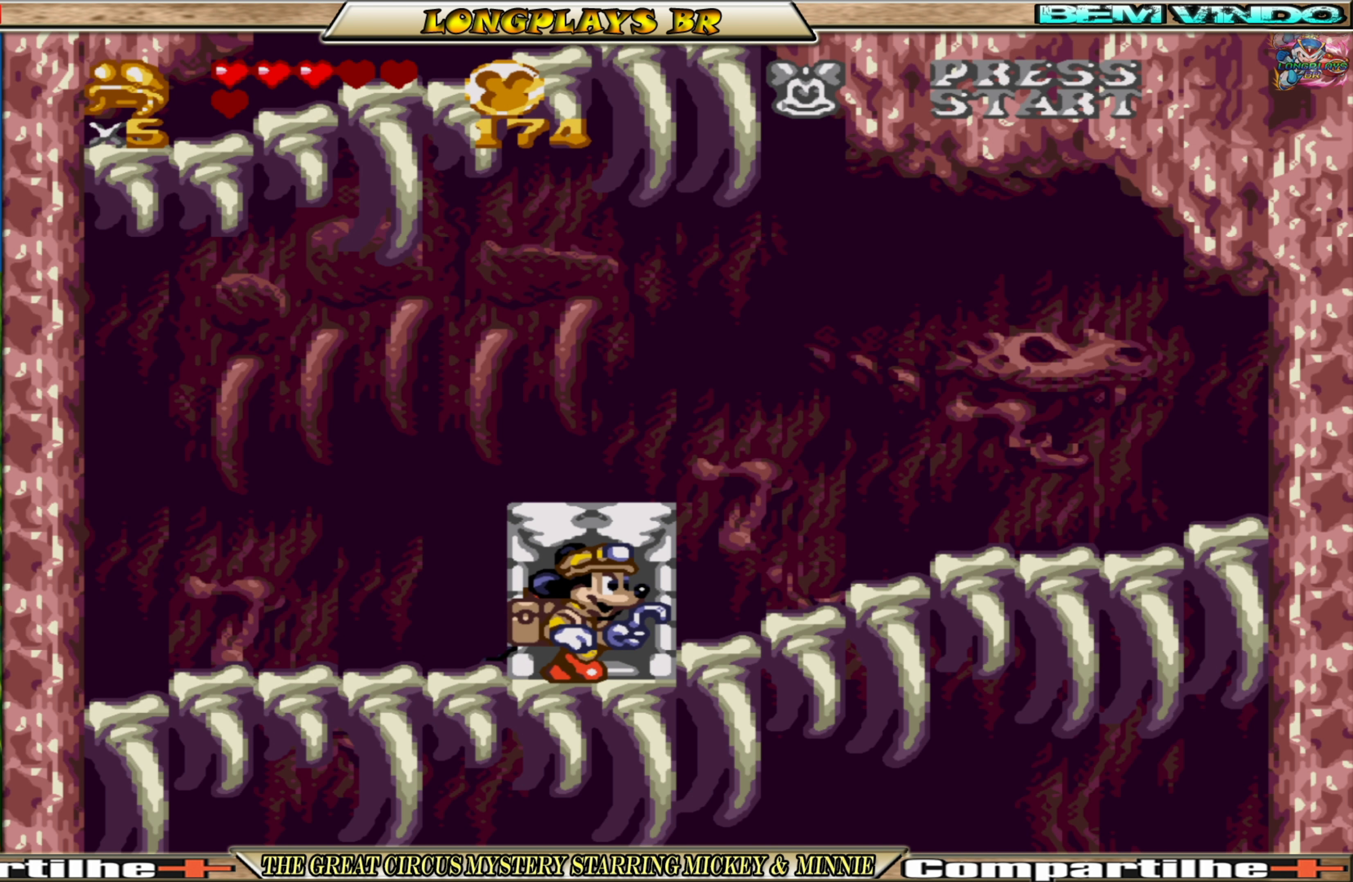
{"buttons": [], "events": [[17, "DPAD_RIGHT", "up"], [417, "DPAD_UP", "up"]]}
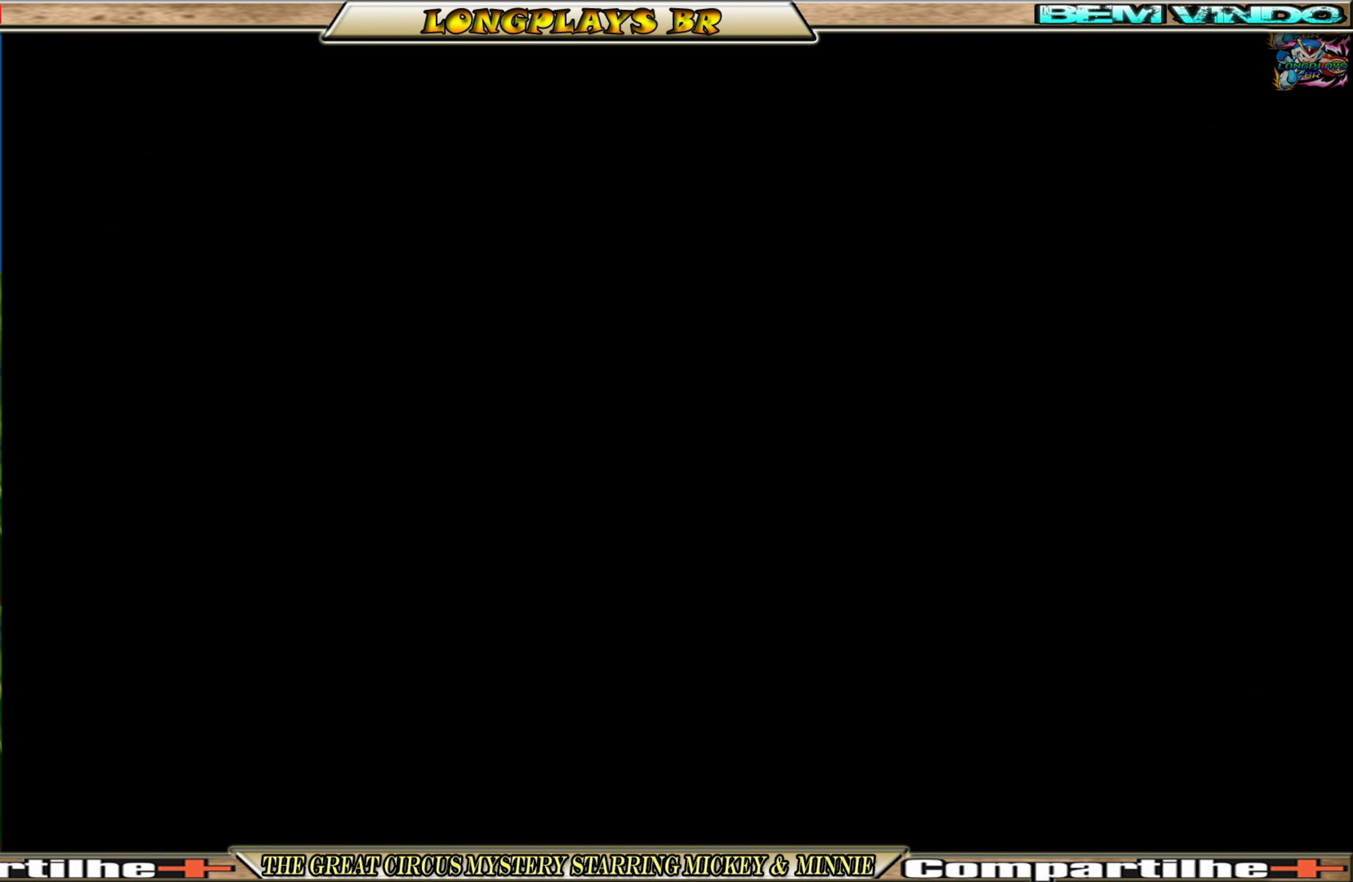
{"buttons": [], "events": []}
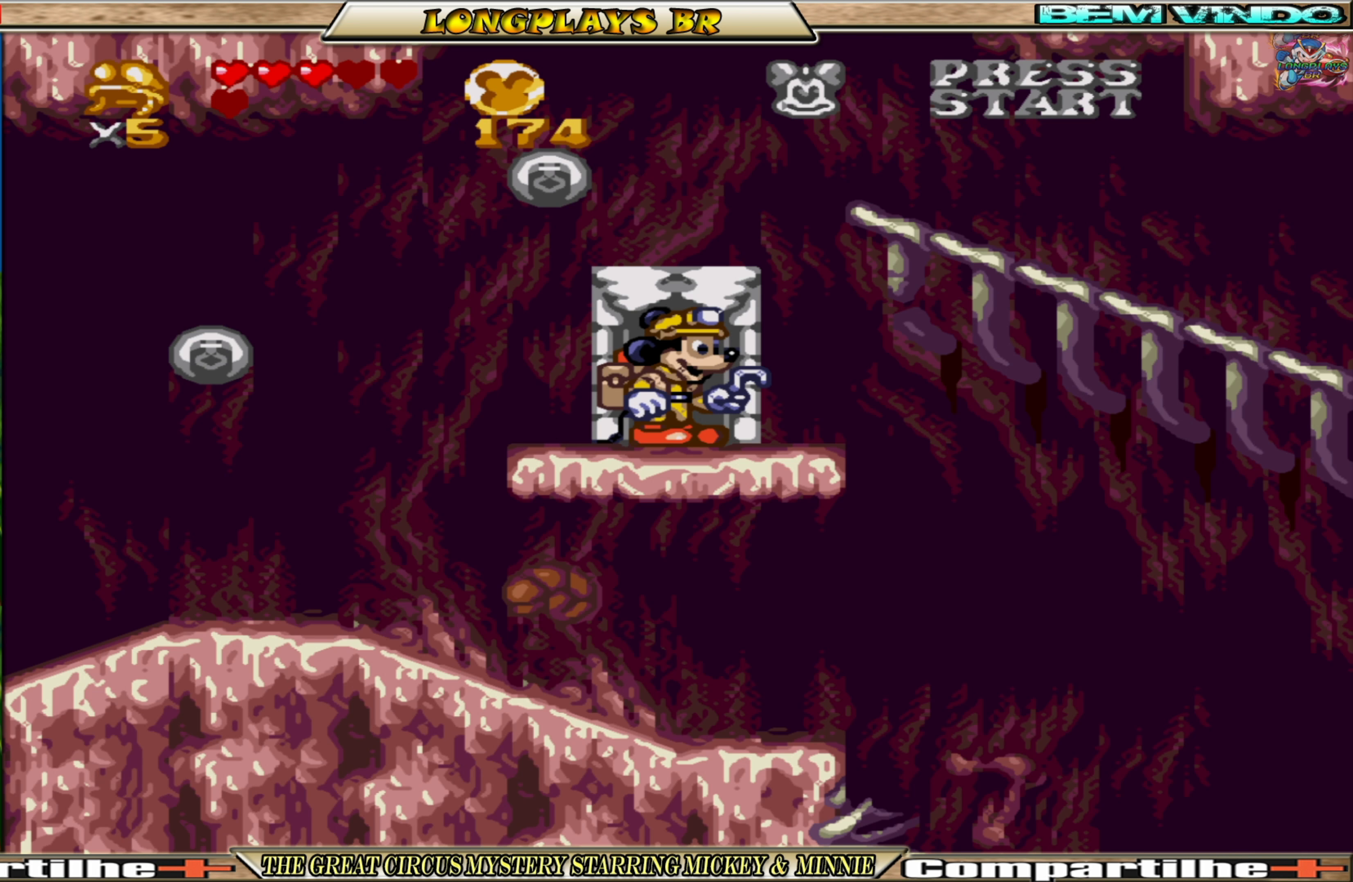
{"buttons": ["DPAD_UP", "DPAD_RIGHT"], "events": [[217, "DPAD_RIGHT", "down"], [350, "A", "down"], [467, "A", "up"], [483, "DPAD_UP", "down"]]}
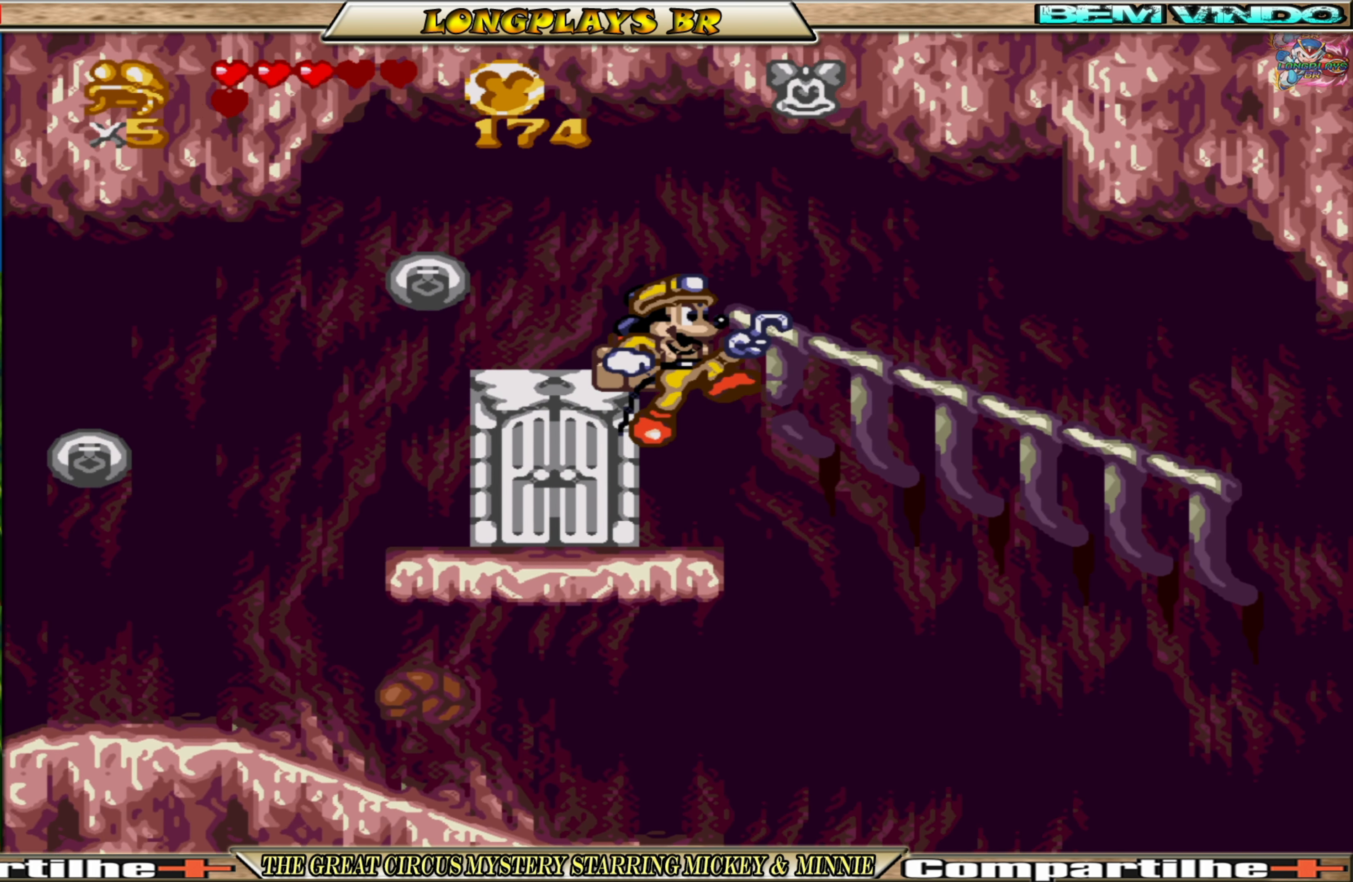
{"buttons": ["DPAD_UP"], "events": [[83, "DPAD_RIGHT", "up"]]}
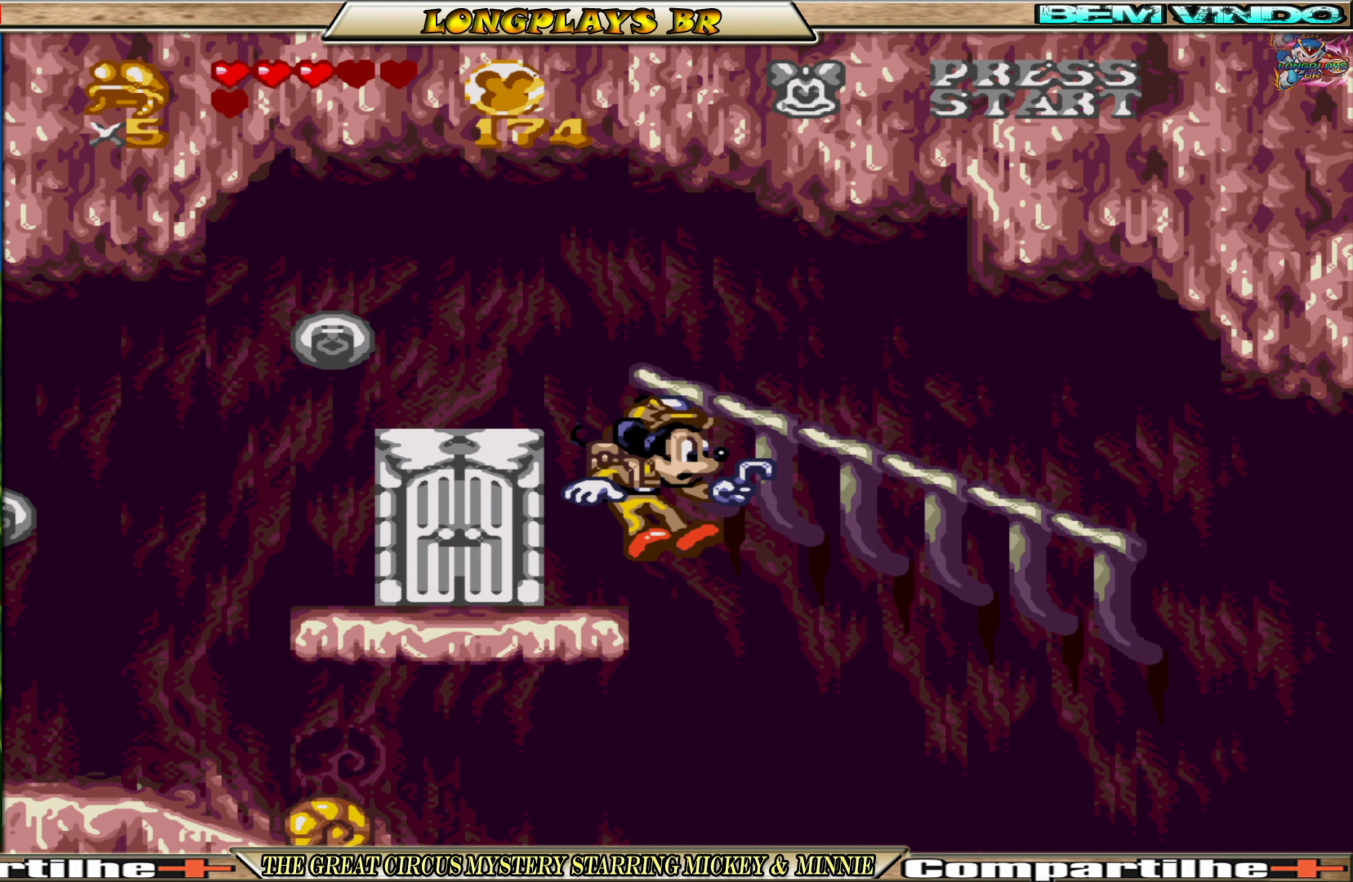
{"buttons": ["DPAD_UP", "DPAD_RIGHT"], "events": [[484, "DPAD_RIGHT", "down"]]}
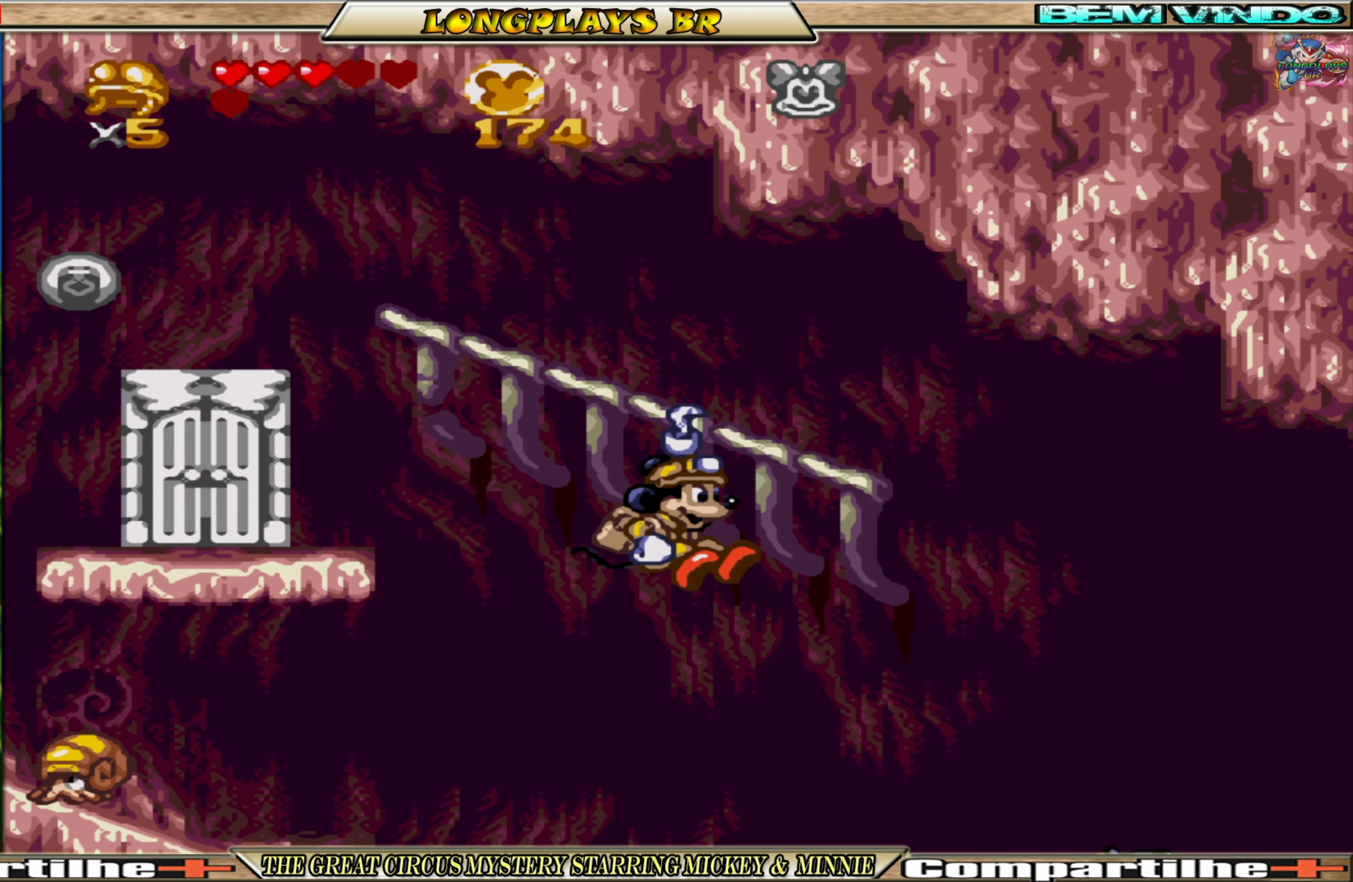
{"buttons": [], "events": [[34, "DPAD_UP", "up"], [84, "A", "down"], [217, "A", "up"], [450, "DPAD_RIGHT", "up"]]}
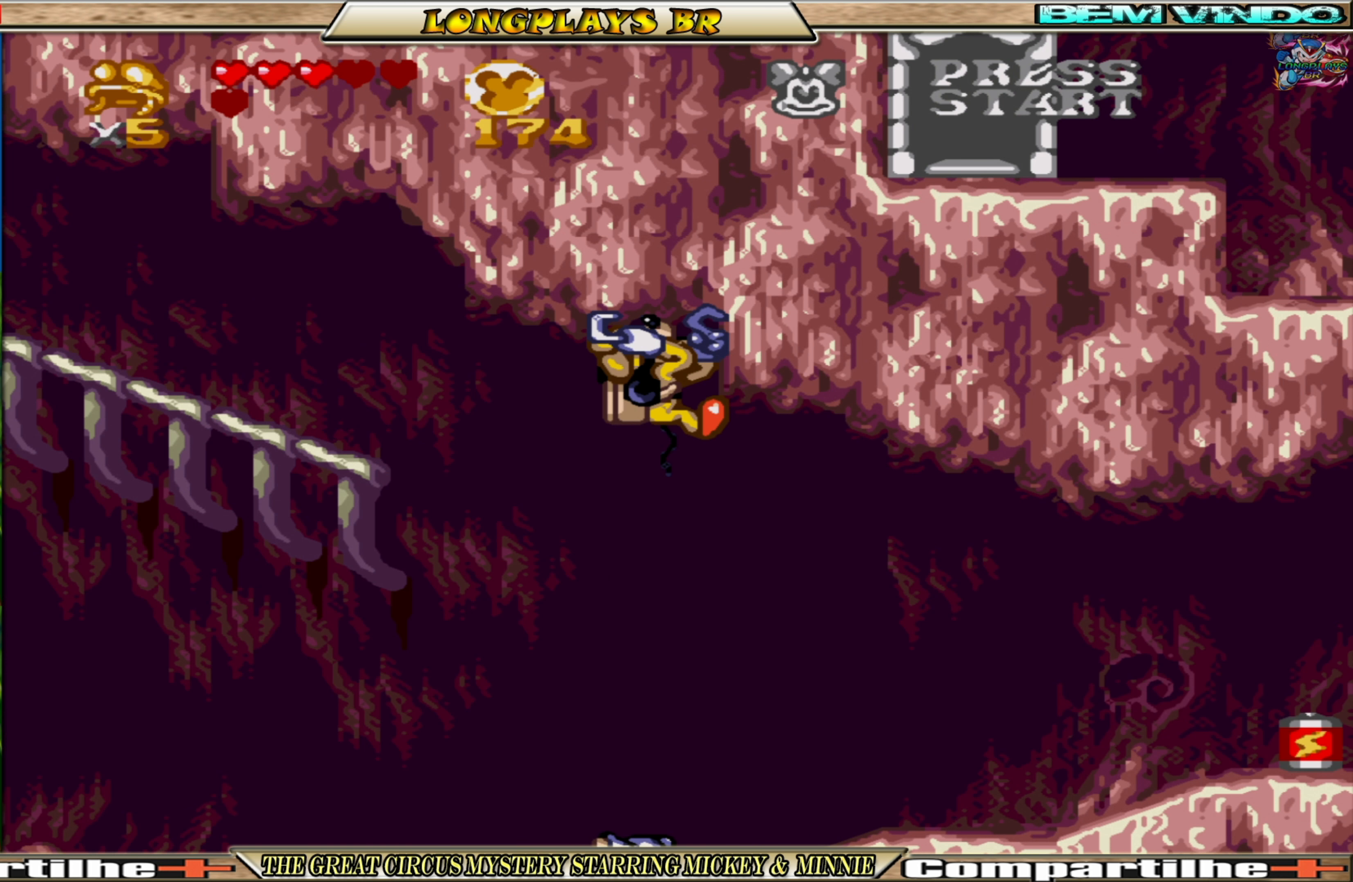
{"buttons": ["DPAD_DOWN"], "events": [[250, "DPAD_LEFT", "down"], [384, "A", "down"], [417, "DPAD_DOWN", "down"], [450, "A", "up"], [450, "DPAD_LEFT", "up"]]}
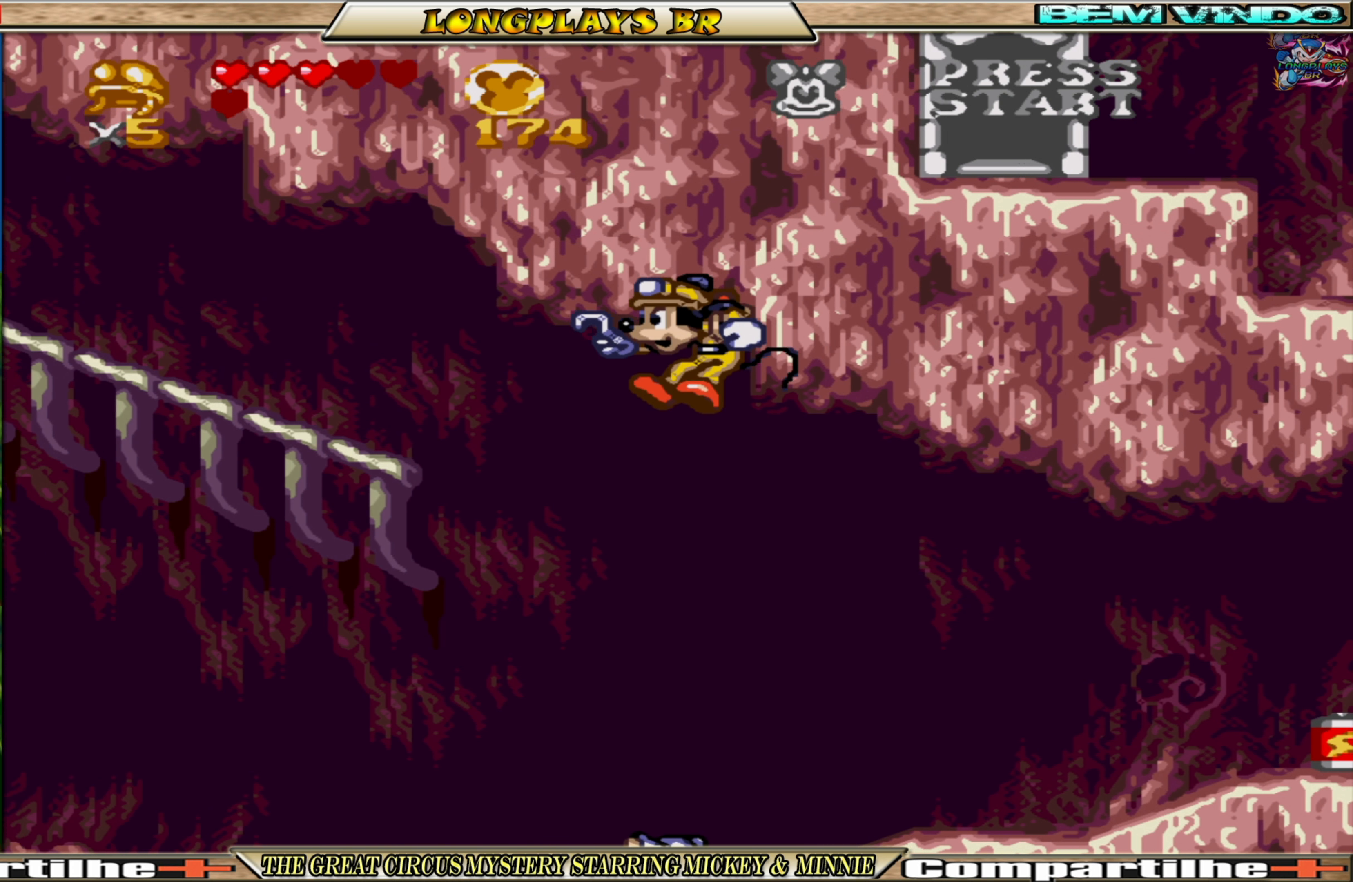
{"buttons": ["DPAD_RIGHT"], "events": [[167, "DPAD_DOWN", "up"], [467, "DPAD_RIGHT", "down"]]}
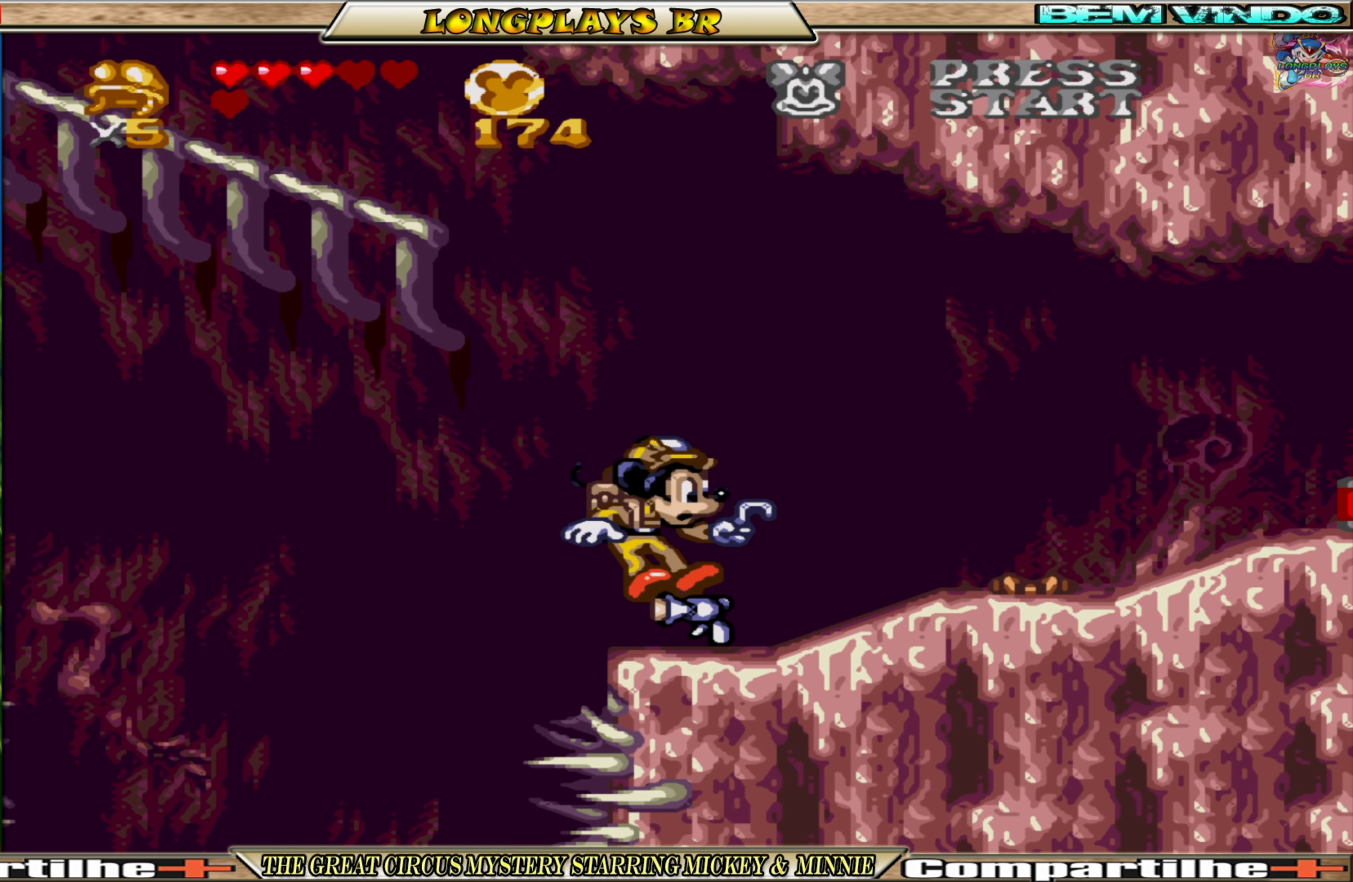
{"buttons": ["DPAD_RIGHT"], "events": []}
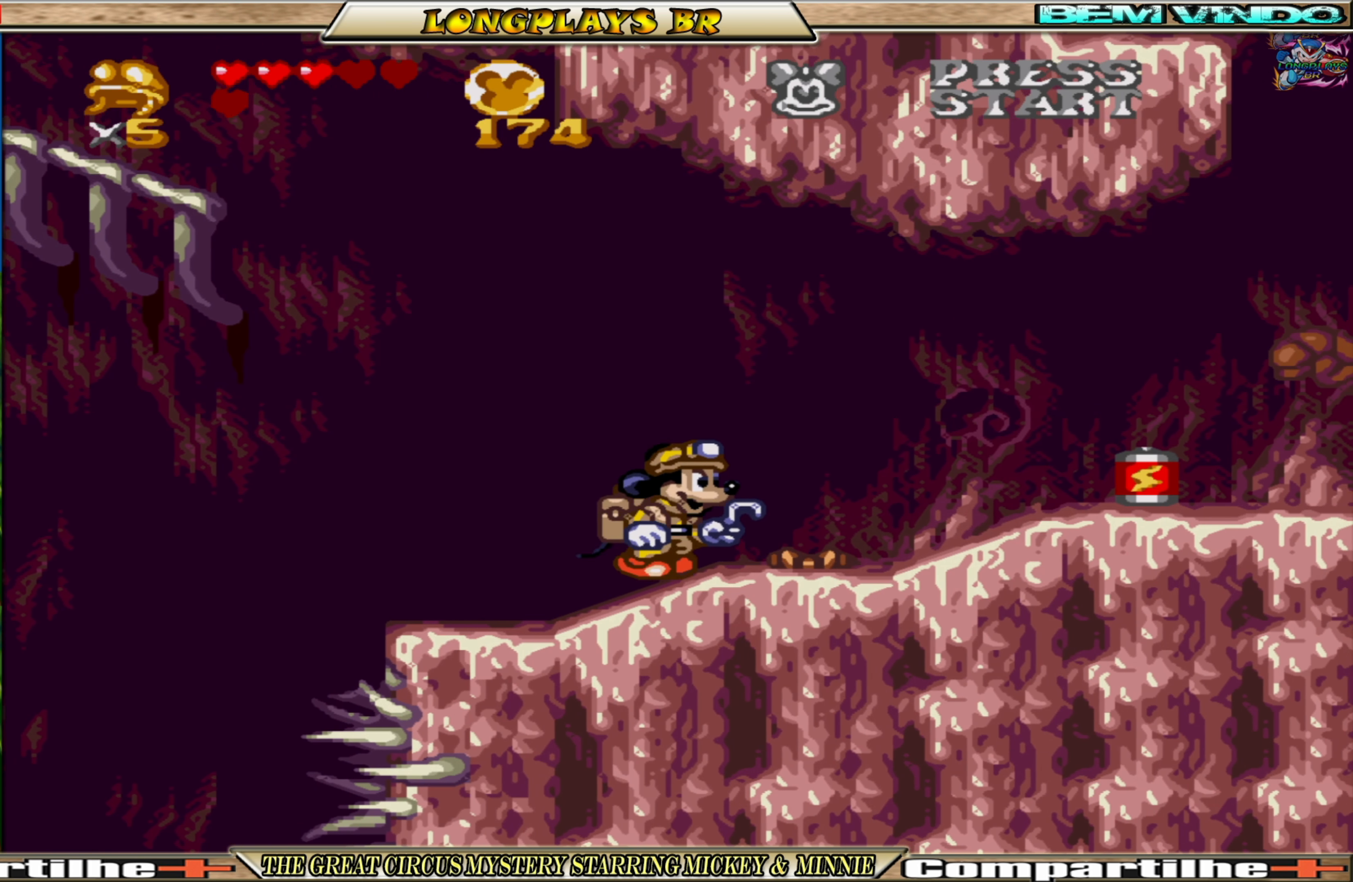
{"buttons": ["DPAD_RIGHT"], "events": []}
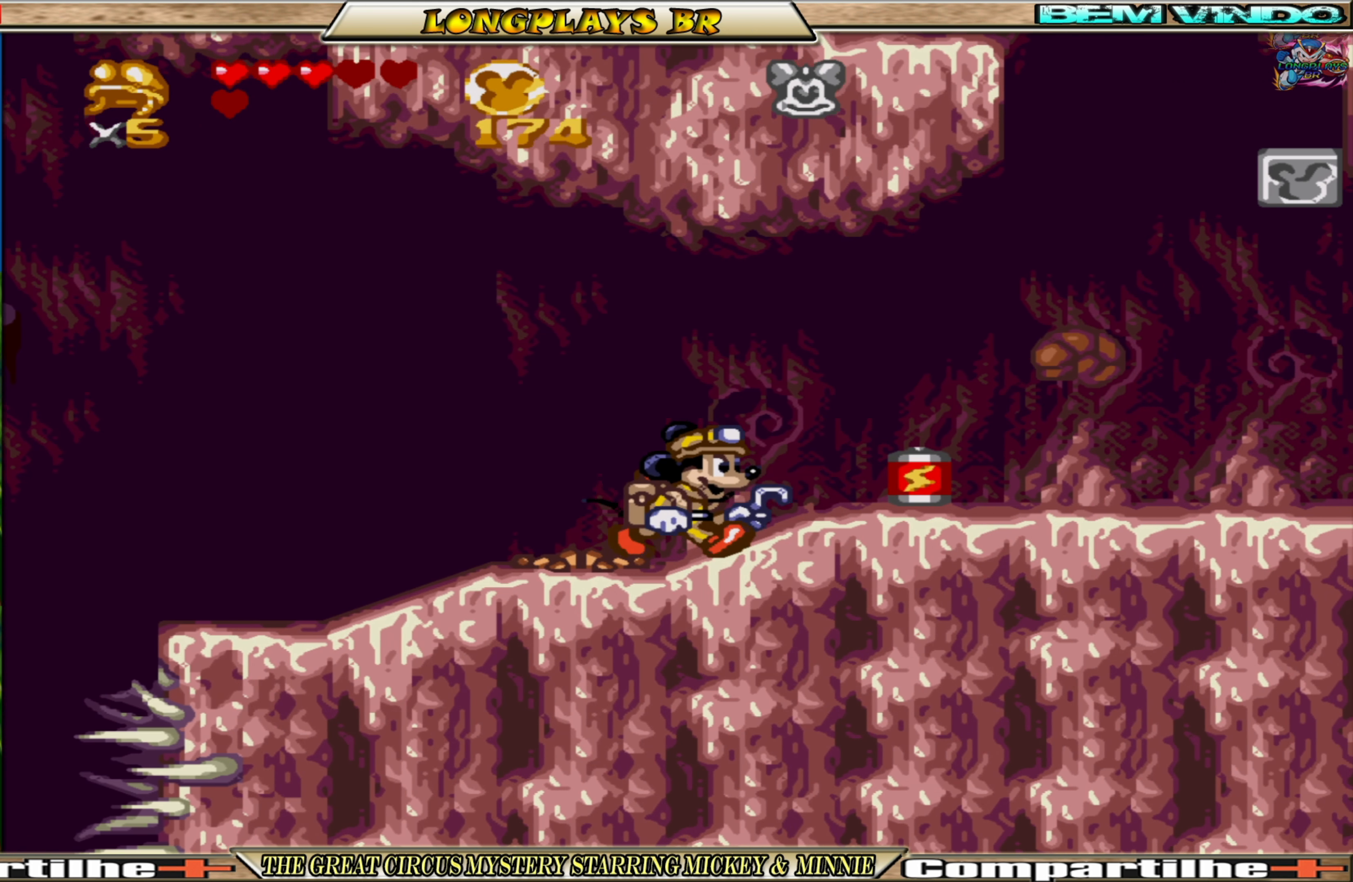
{"buttons": [], "events": [[234, "DPAD_RIGHT", "up"]]}
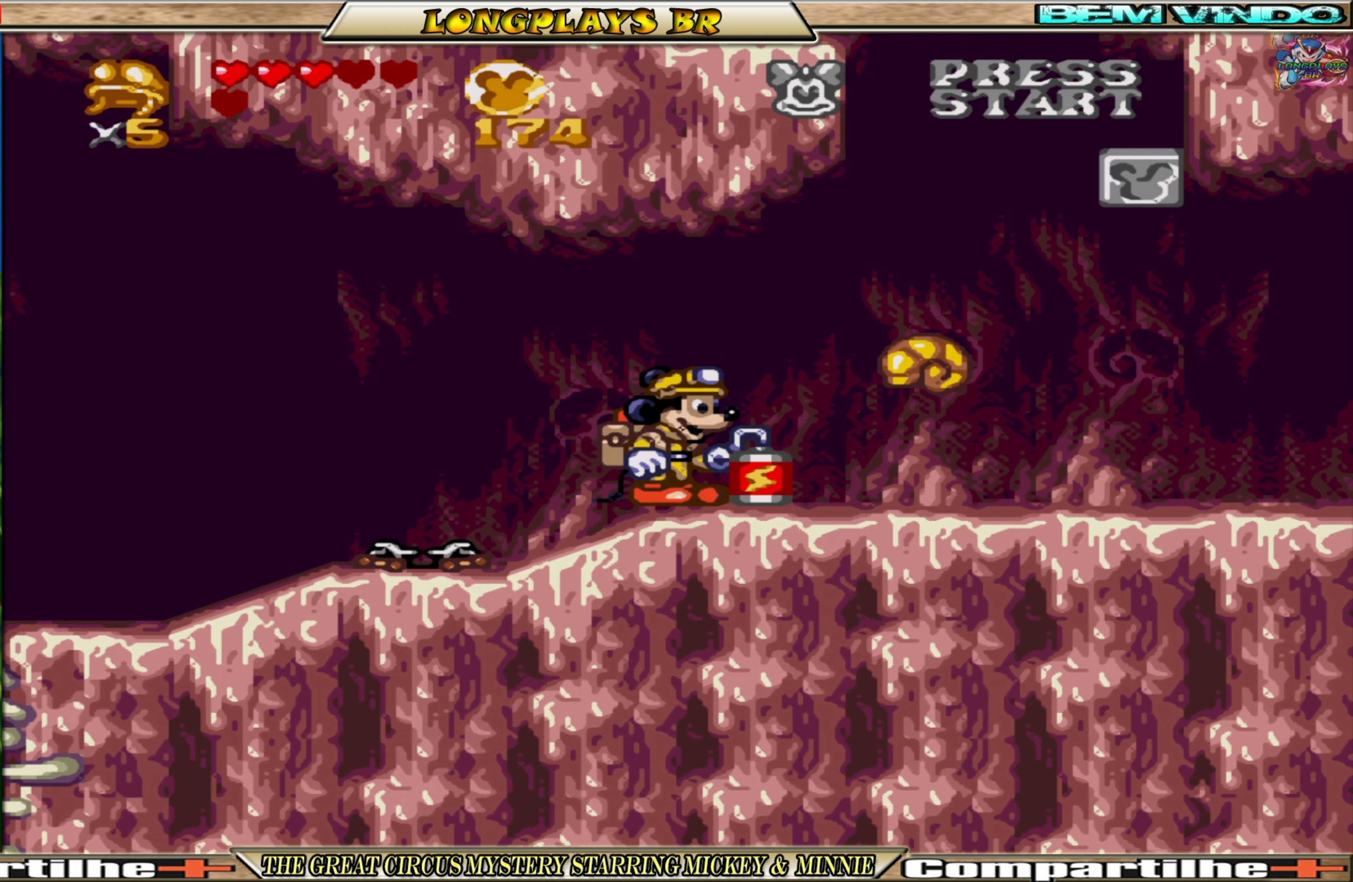
{"buttons": ["A", "DPAD_RIGHT"], "events": [[134, "DPAD_RIGHT", "down"], [184, "A", "down"]]}
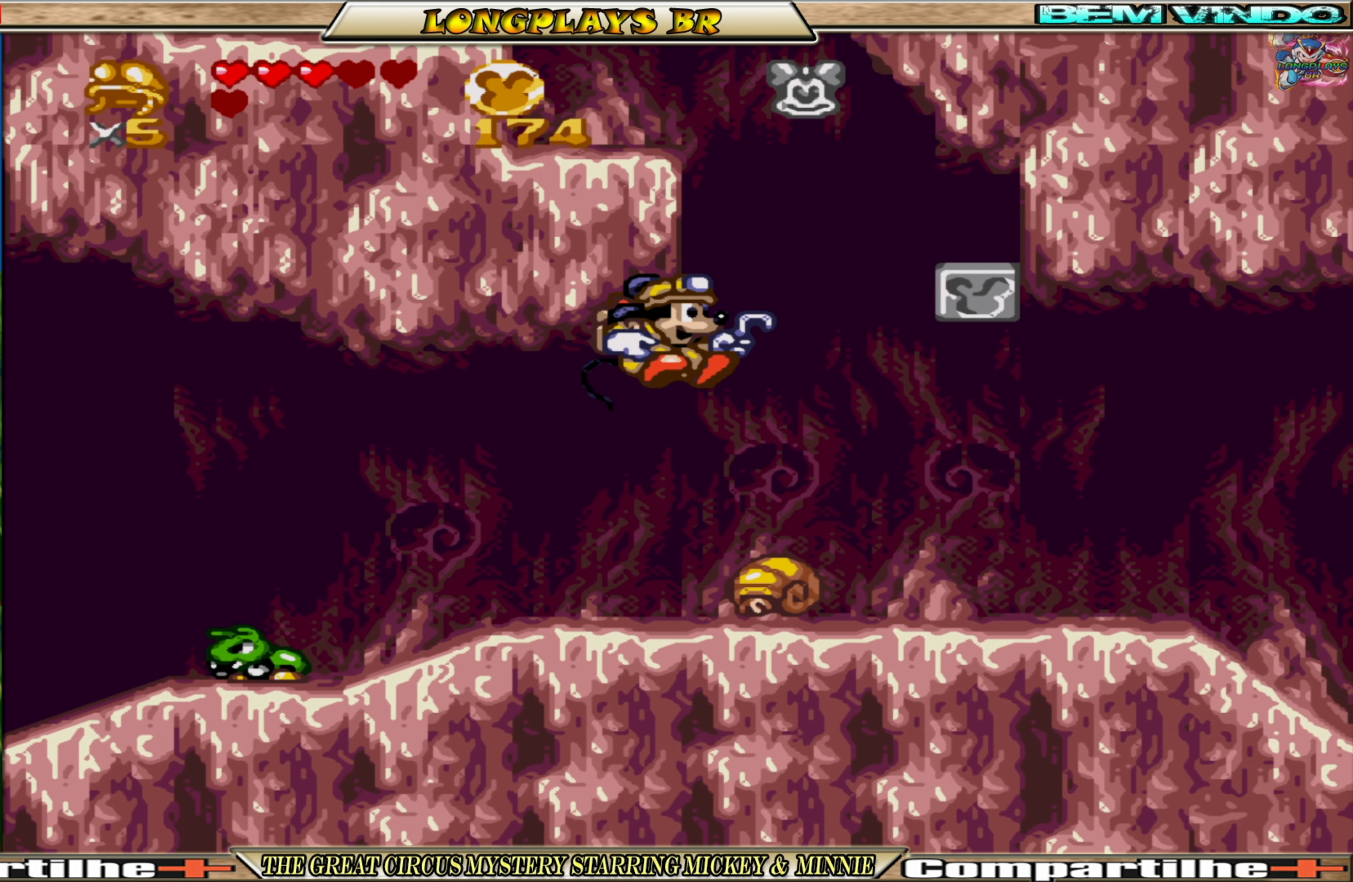
{"buttons": ["A"], "events": [[67, "DPAD_RIGHT", "up"]]}
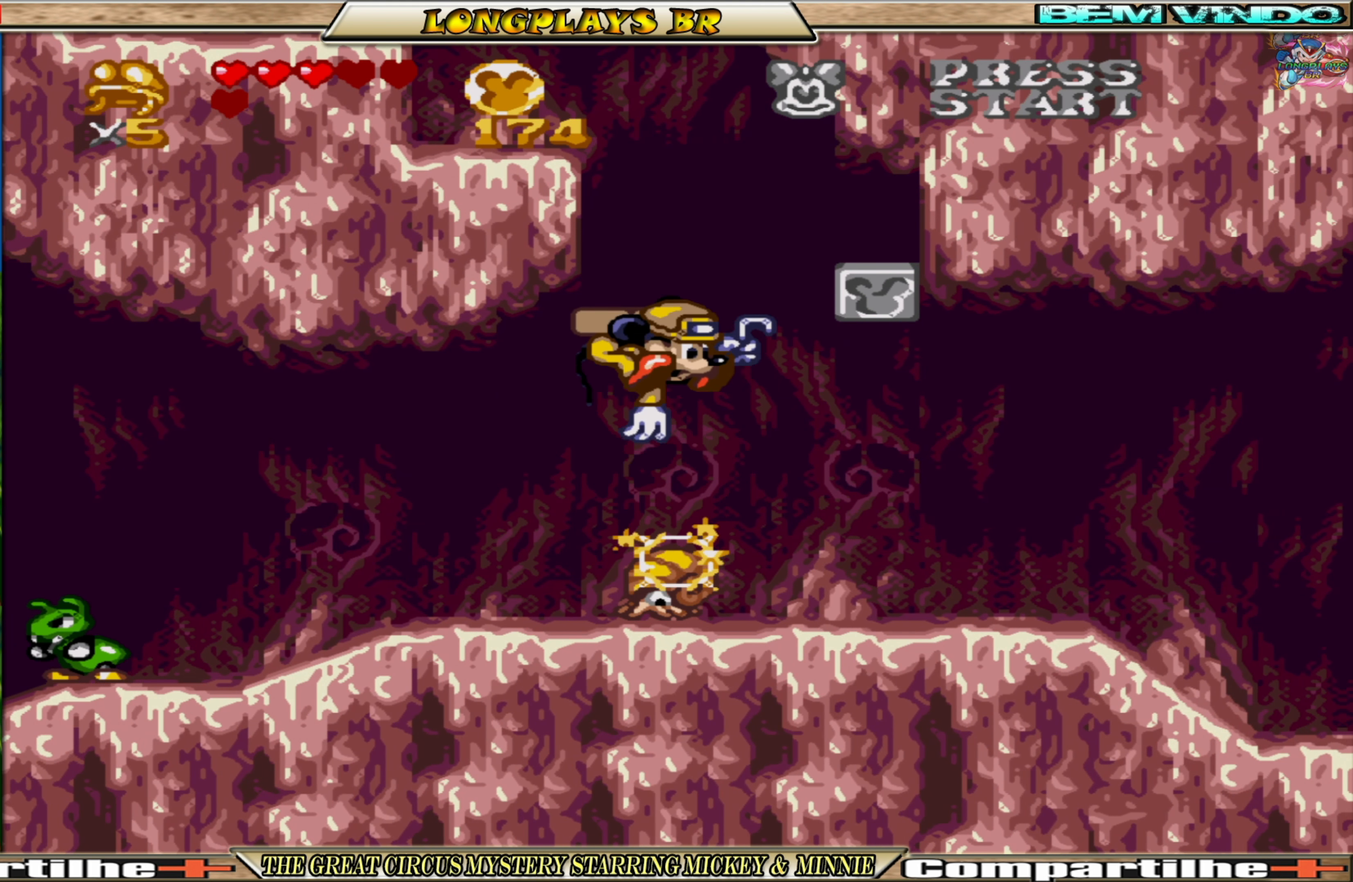
{"buttons": ["A", "DPAD_LEFT"], "events": [[117, "DPAD_LEFT", "down"], [267, "A", "up"], [350, "A", "down"]]}
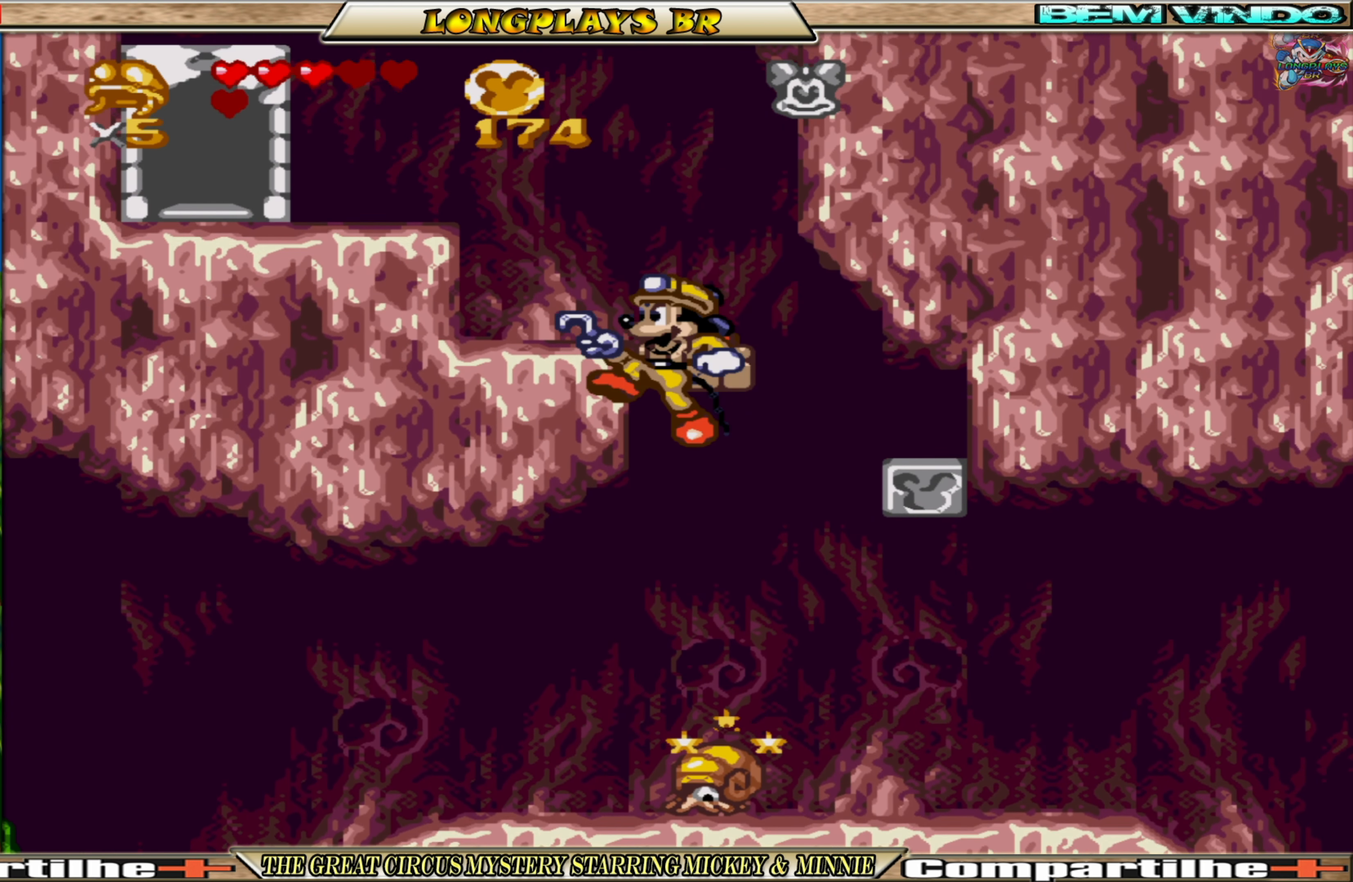
{"buttons": ["A", "DPAD_LEFT"], "events": [[134, "A", "up"], [434, "A", "down"]]}
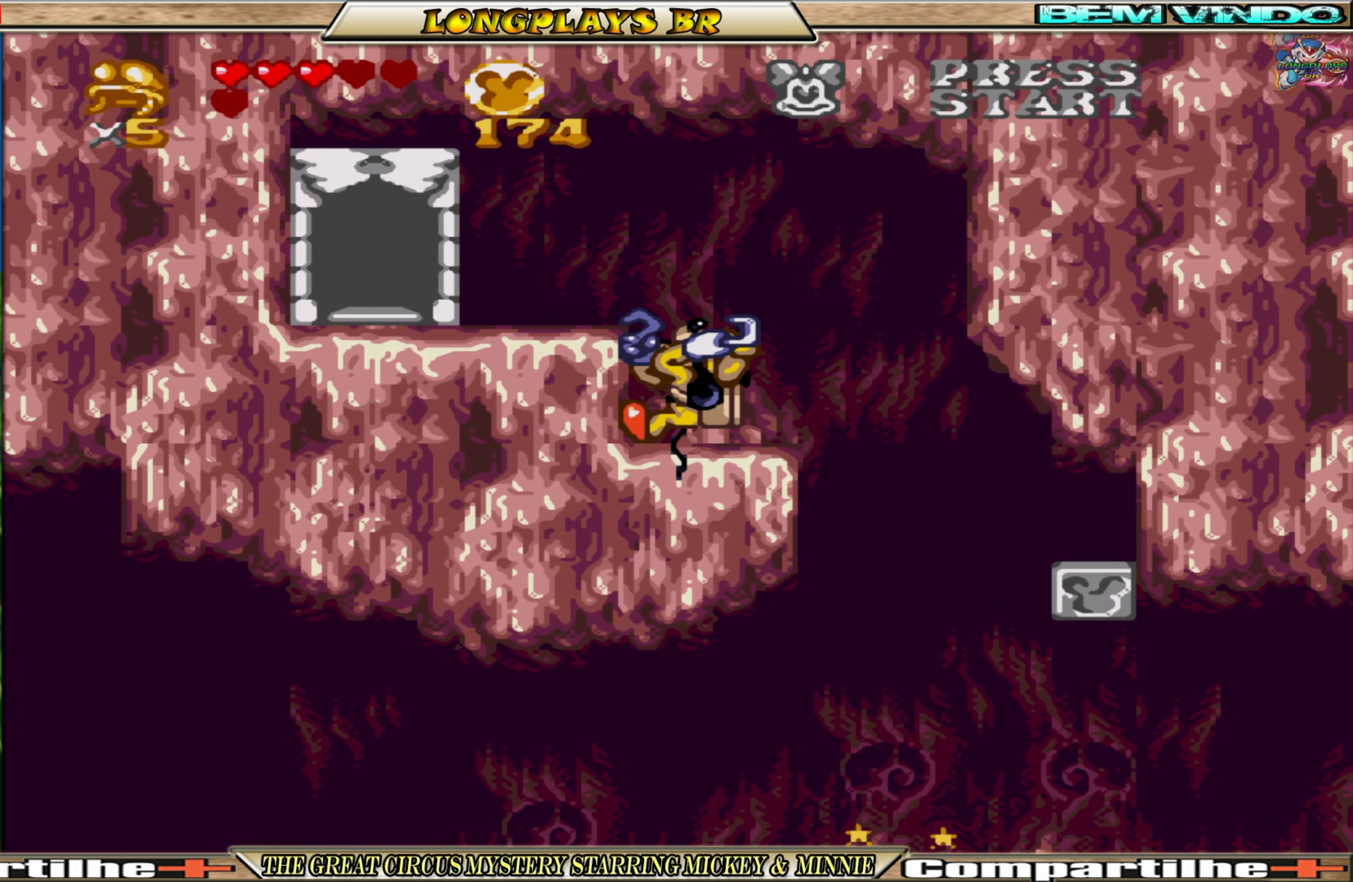
{"buttons": ["DPAD_LEFT"], "events": [[66, "A", "up"], [116, "A", "down"], [266, "A", "up"]]}